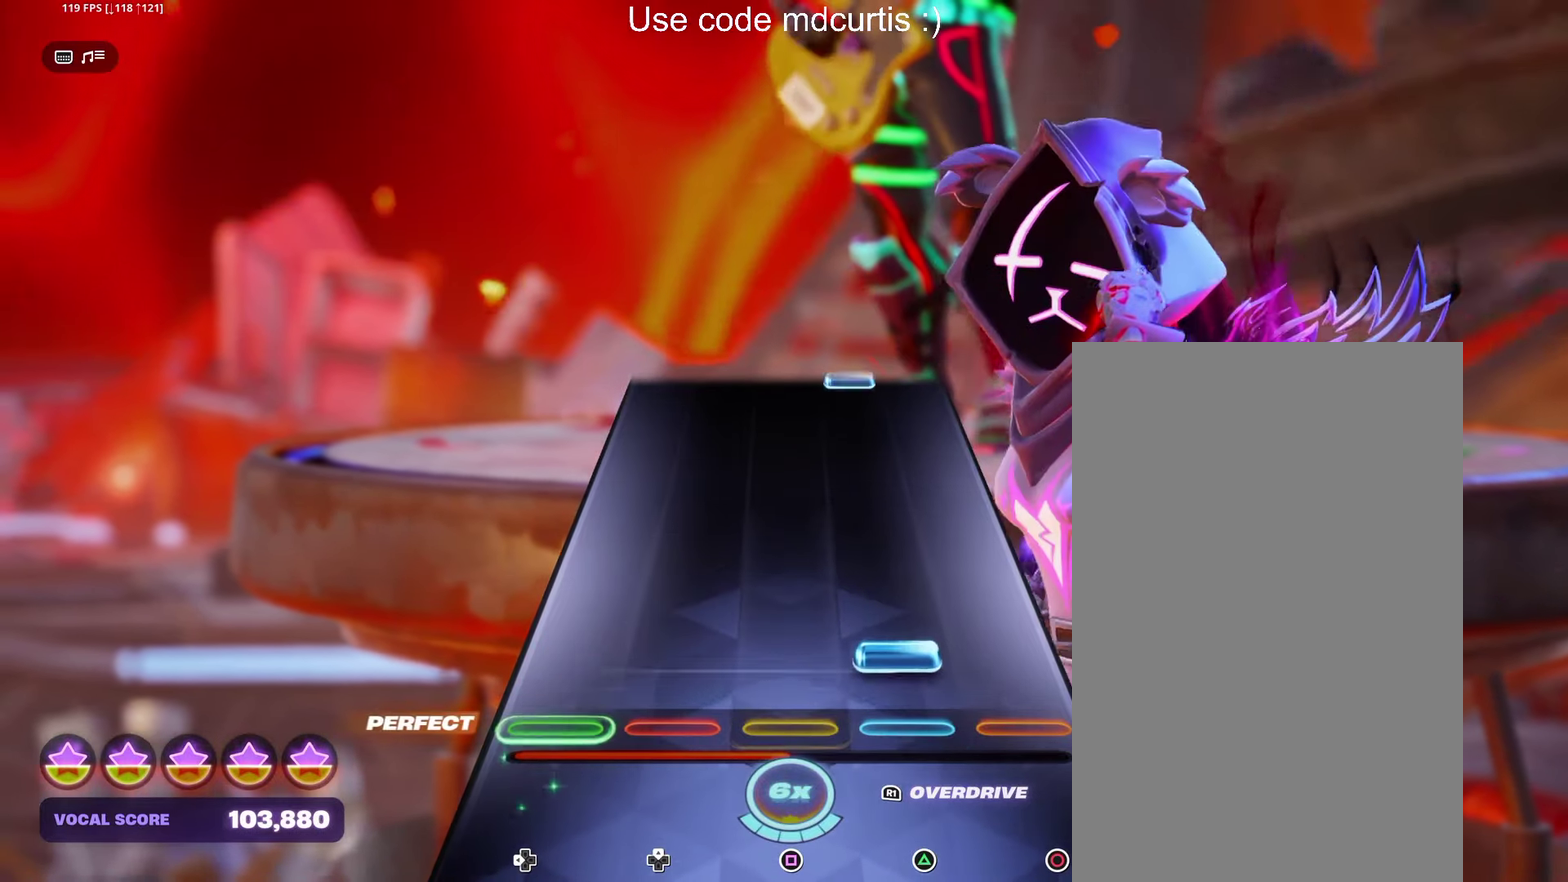
Gameplay with a controller (PlayStation layout); each line is a JSON object with the inputs held at the frame after it. "events" lists button and stick changes between this image and that frame as [ms after this image, input, new state], when the widget could be followed in between. Not read: L3 R3 left_stick right_stick.
{"buttons": [], "events": [[67, "TRIANGLE", "down"], [200, "TRIANGLE", "up"]]}
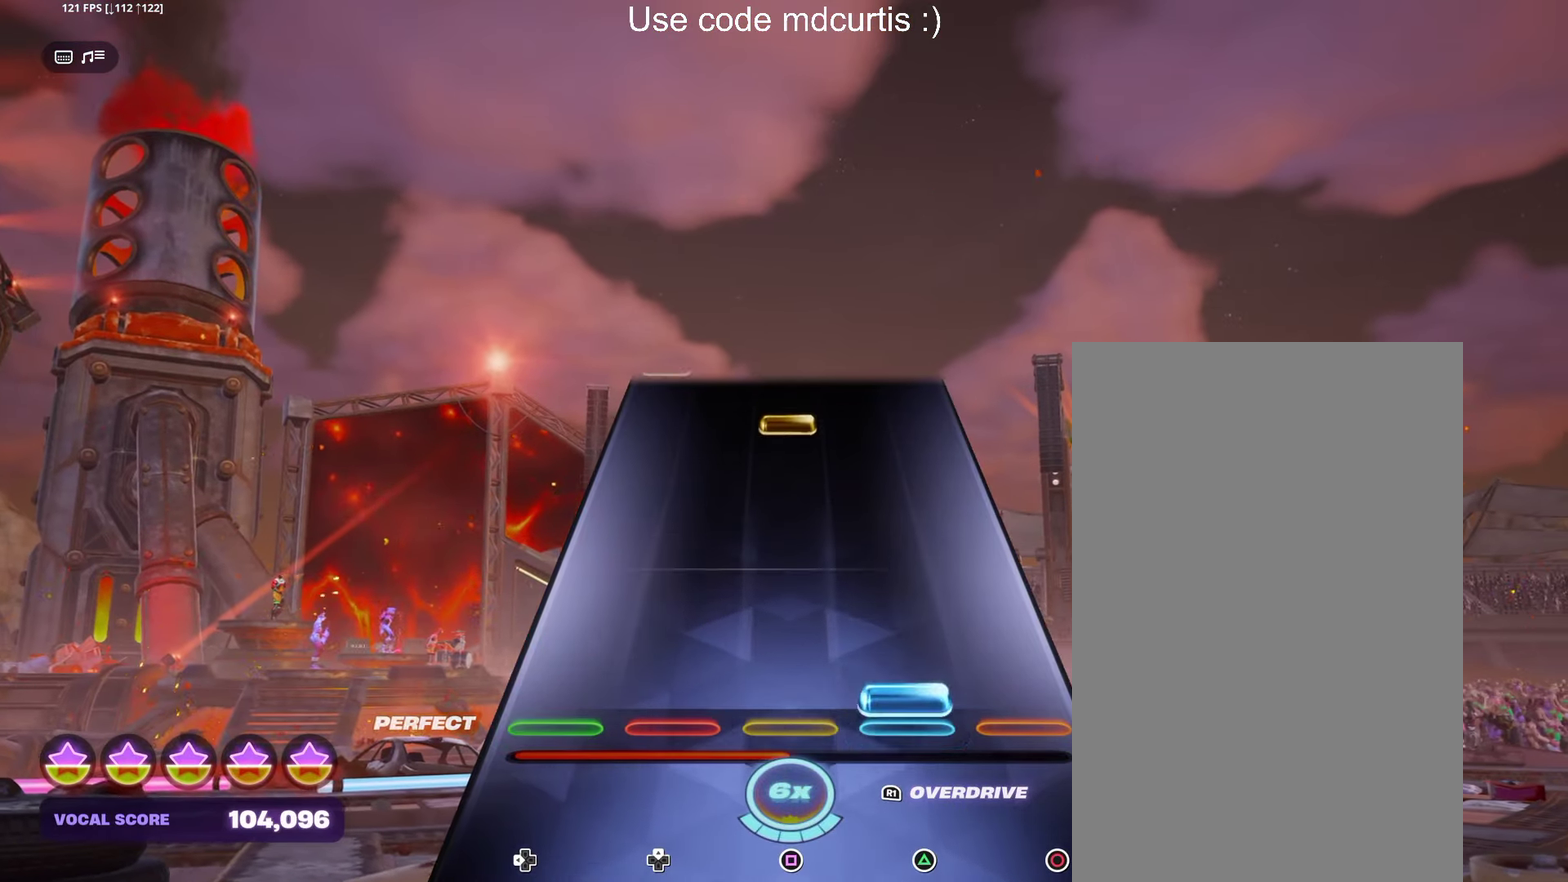
{"buttons": ["SQUARE"], "events": [[33, "TRIANGLE", "down"], [150, "TRIANGLE", "up"], [433, "SQUARE", "down"]]}
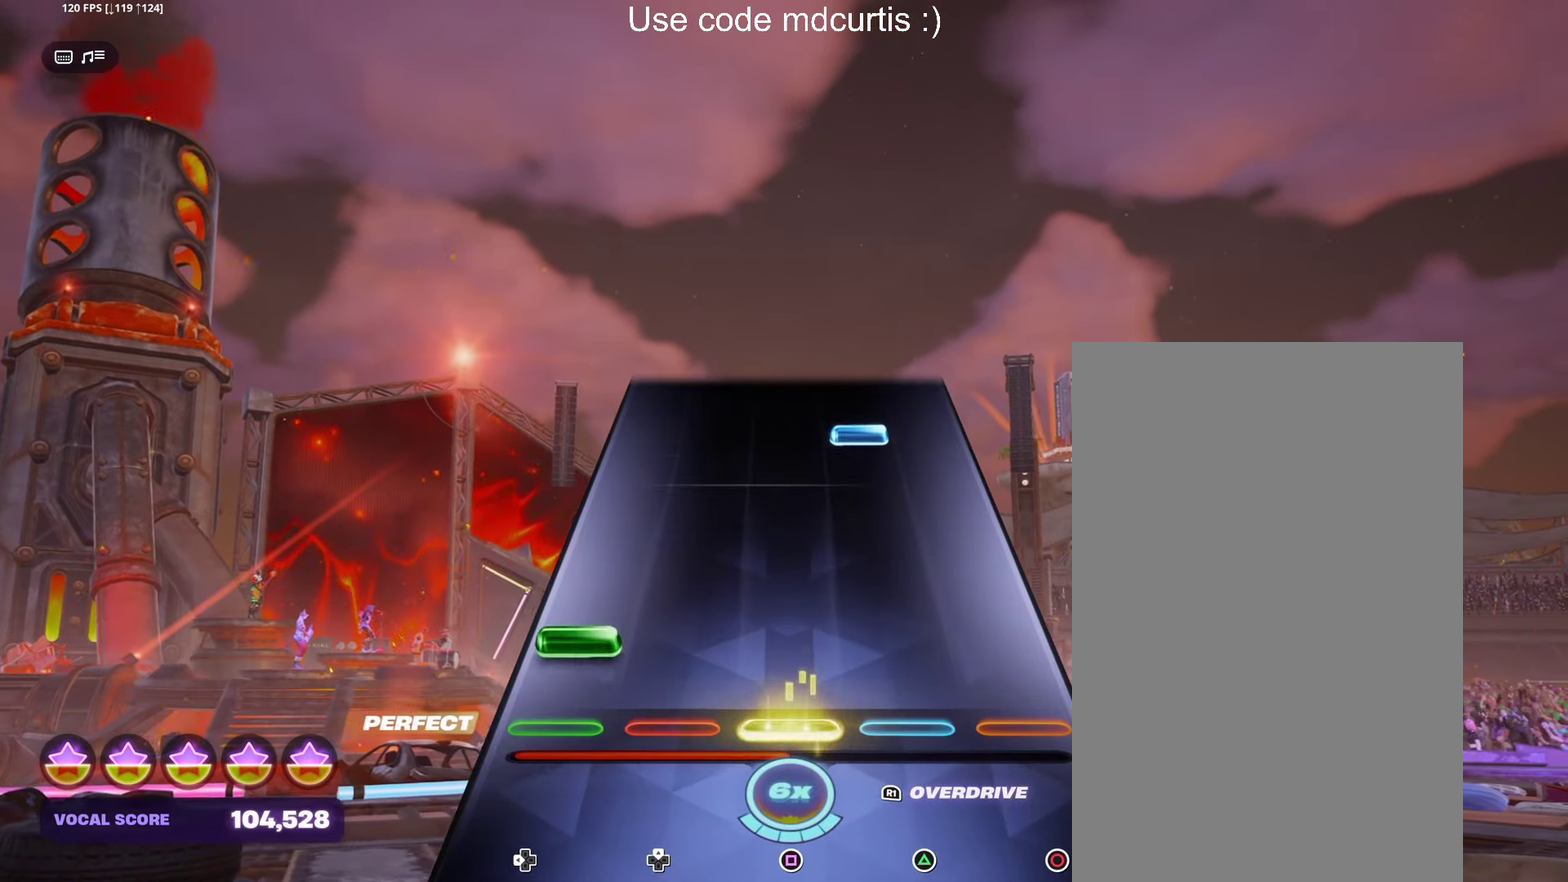
{"buttons": [], "events": [[50, "SQUARE", "up"], [83, "DPAD_LEFT", "down"], [183, "DPAD_LEFT", "up"], [400, "TRIANGLE", "down"], [500, "TRIANGLE", "up"]]}
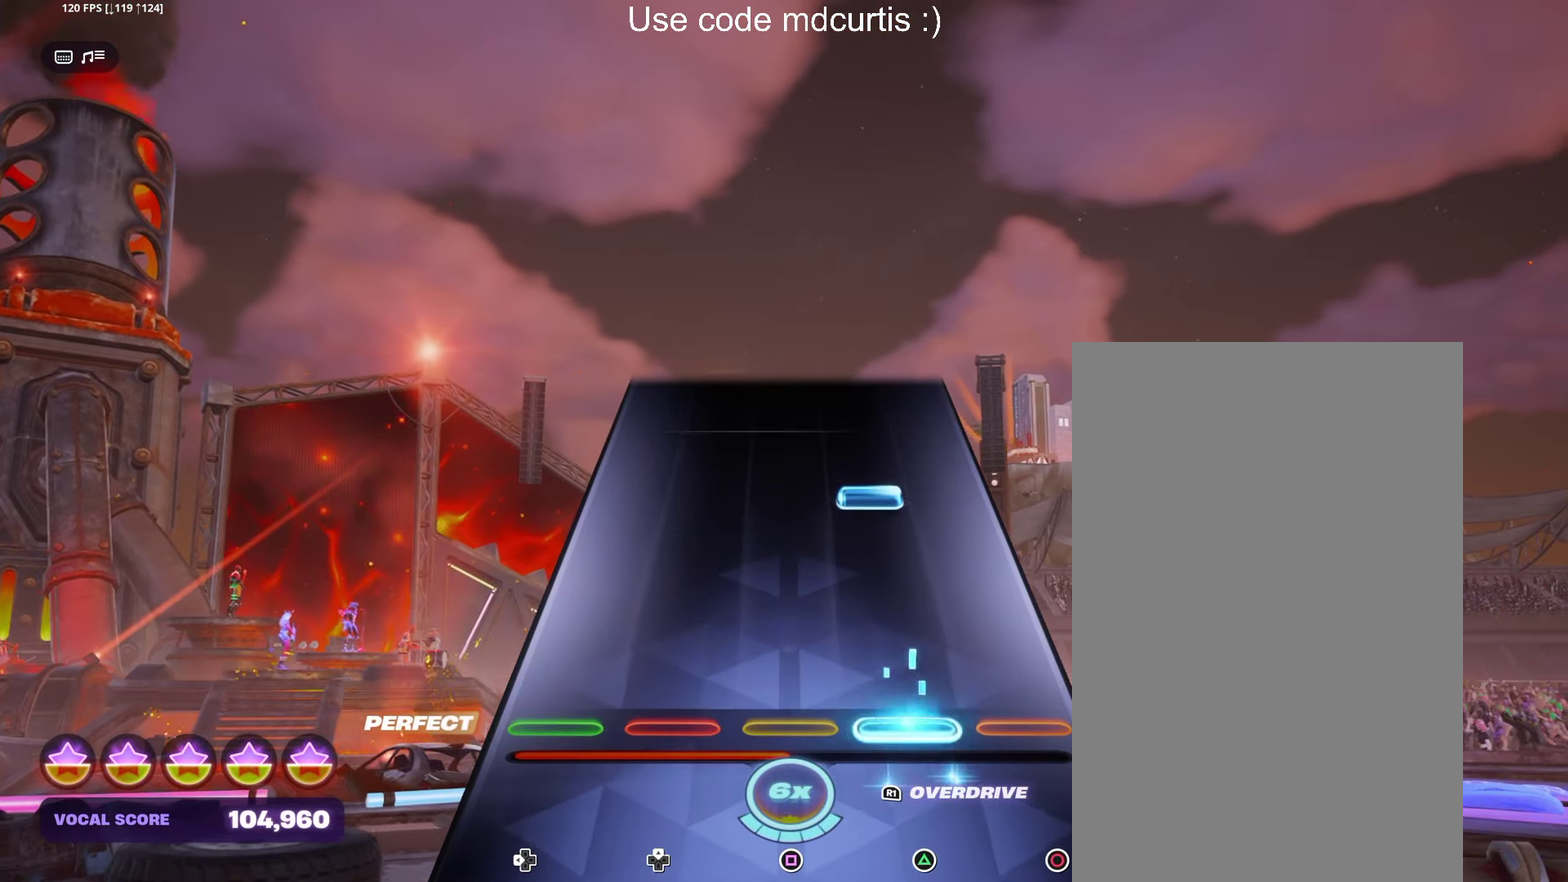
{"buttons": [], "events": [[283, "R1", "down"], [367, "R1", "up"]]}
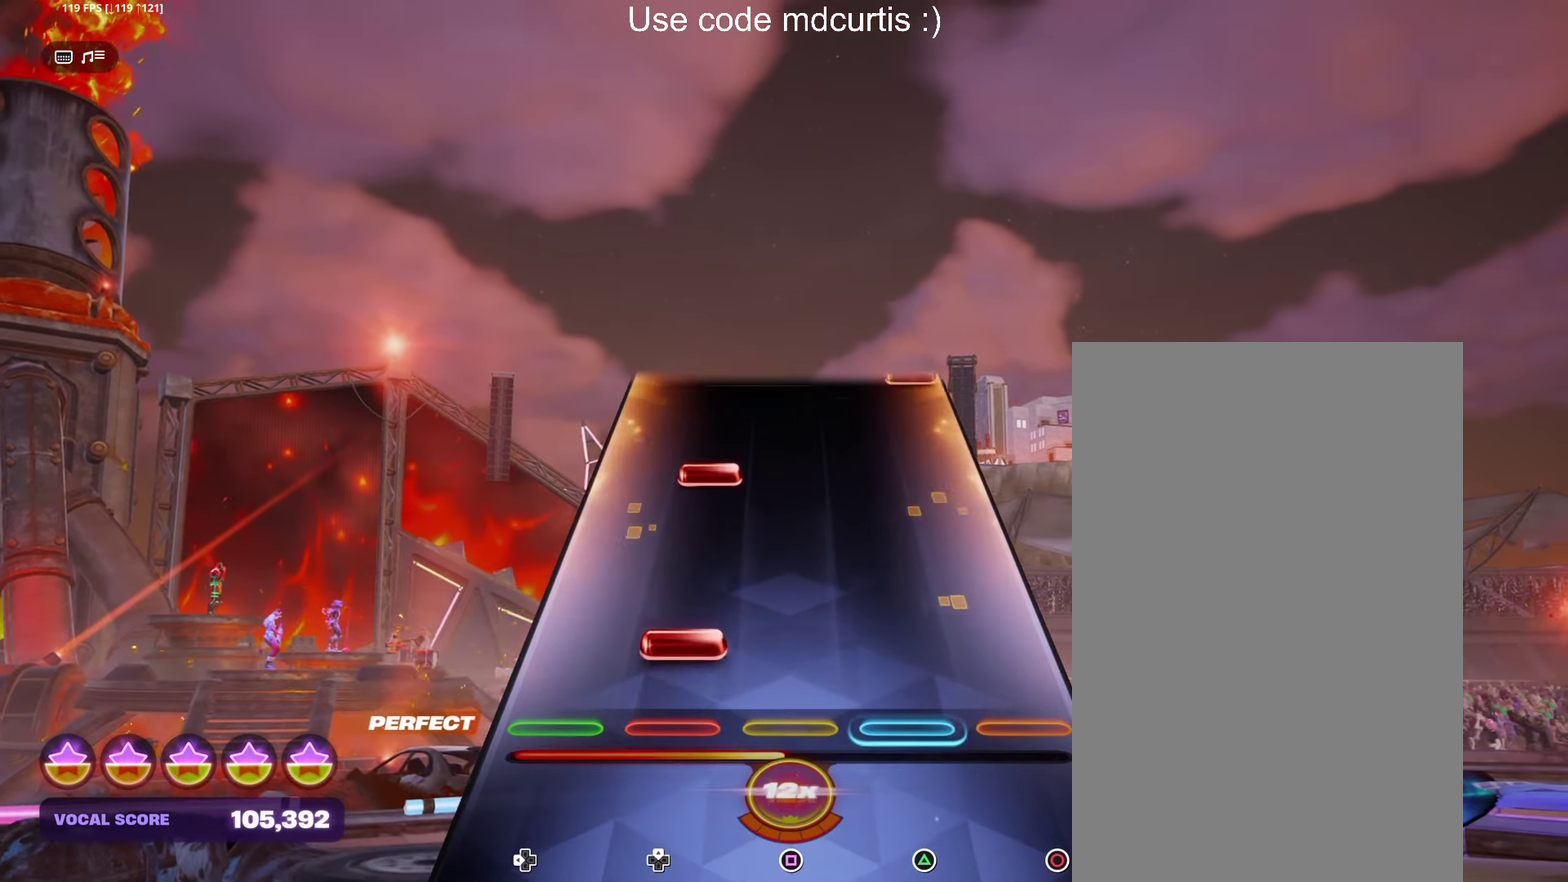
{"buttons": [], "events": []}
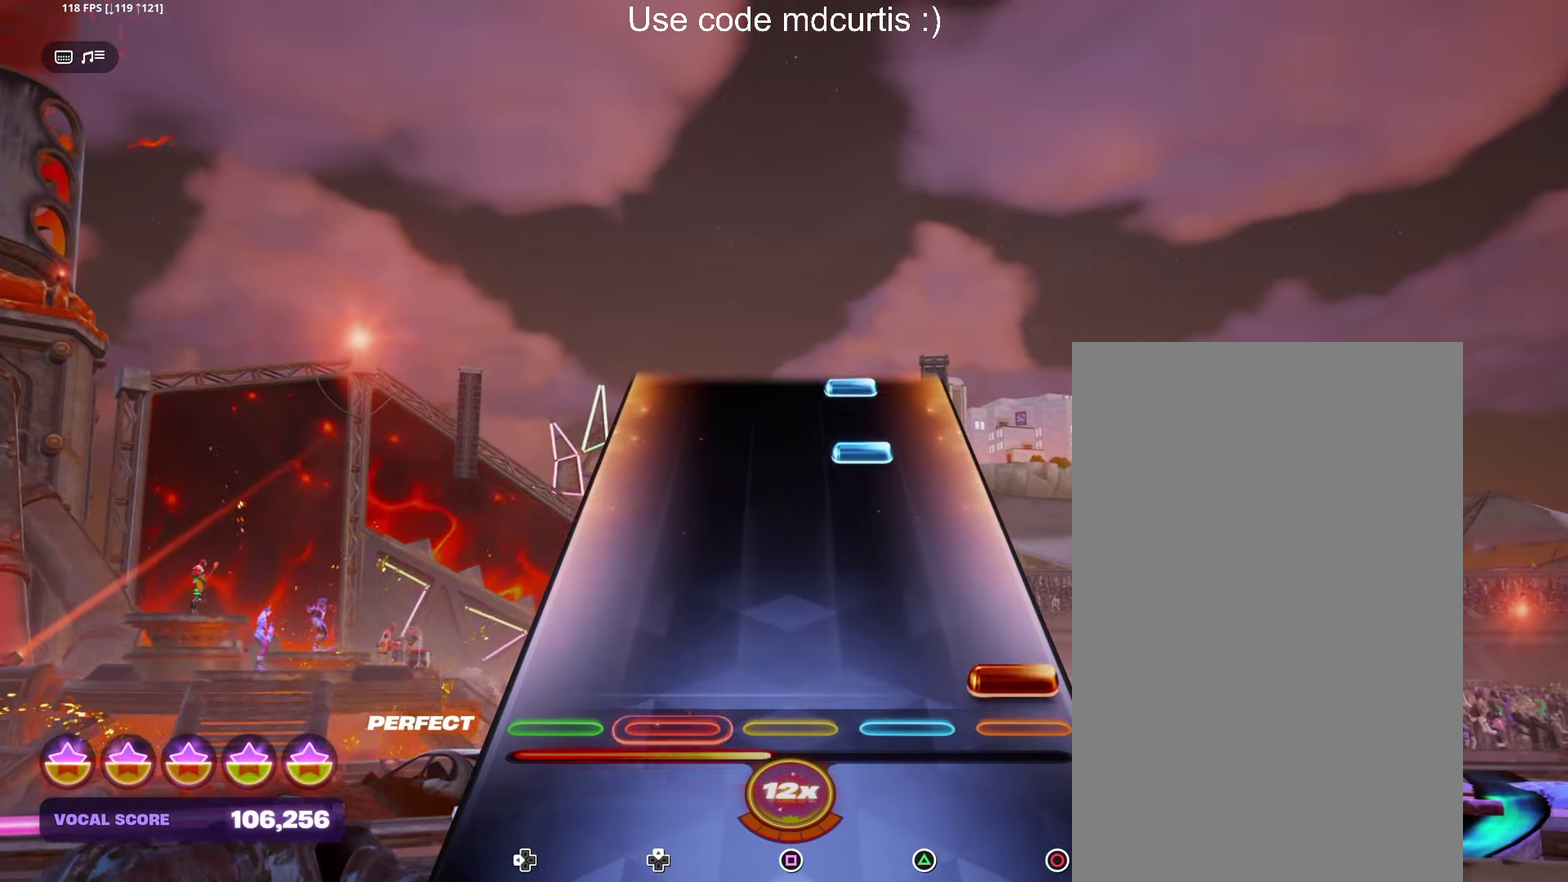
{"buttons": ["TRIANGLE"], "events": [[50, "CIRCLE", "down"], [167, "CIRCLE", "up"], [366, "TRIANGLE", "down"], [449, "TRIANGLE", "up"], [516, "TRIANGLE", "down"]]}
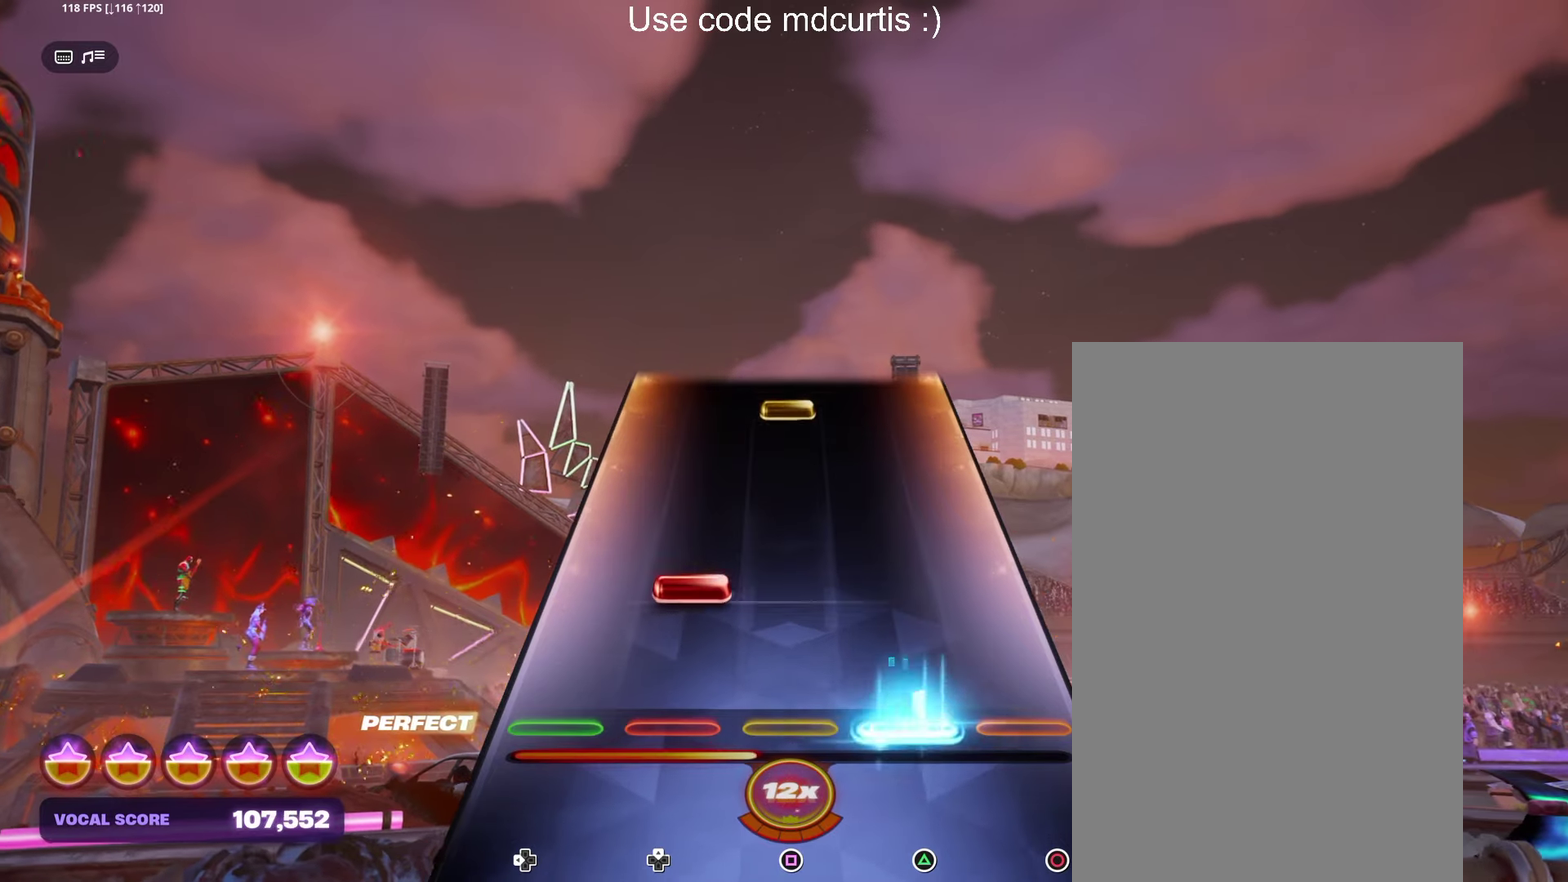
{"buttons": ["SQUARE"], "events": [[100, "TRIANGLE", "up"], [467, "SQUARE", "down"]]}
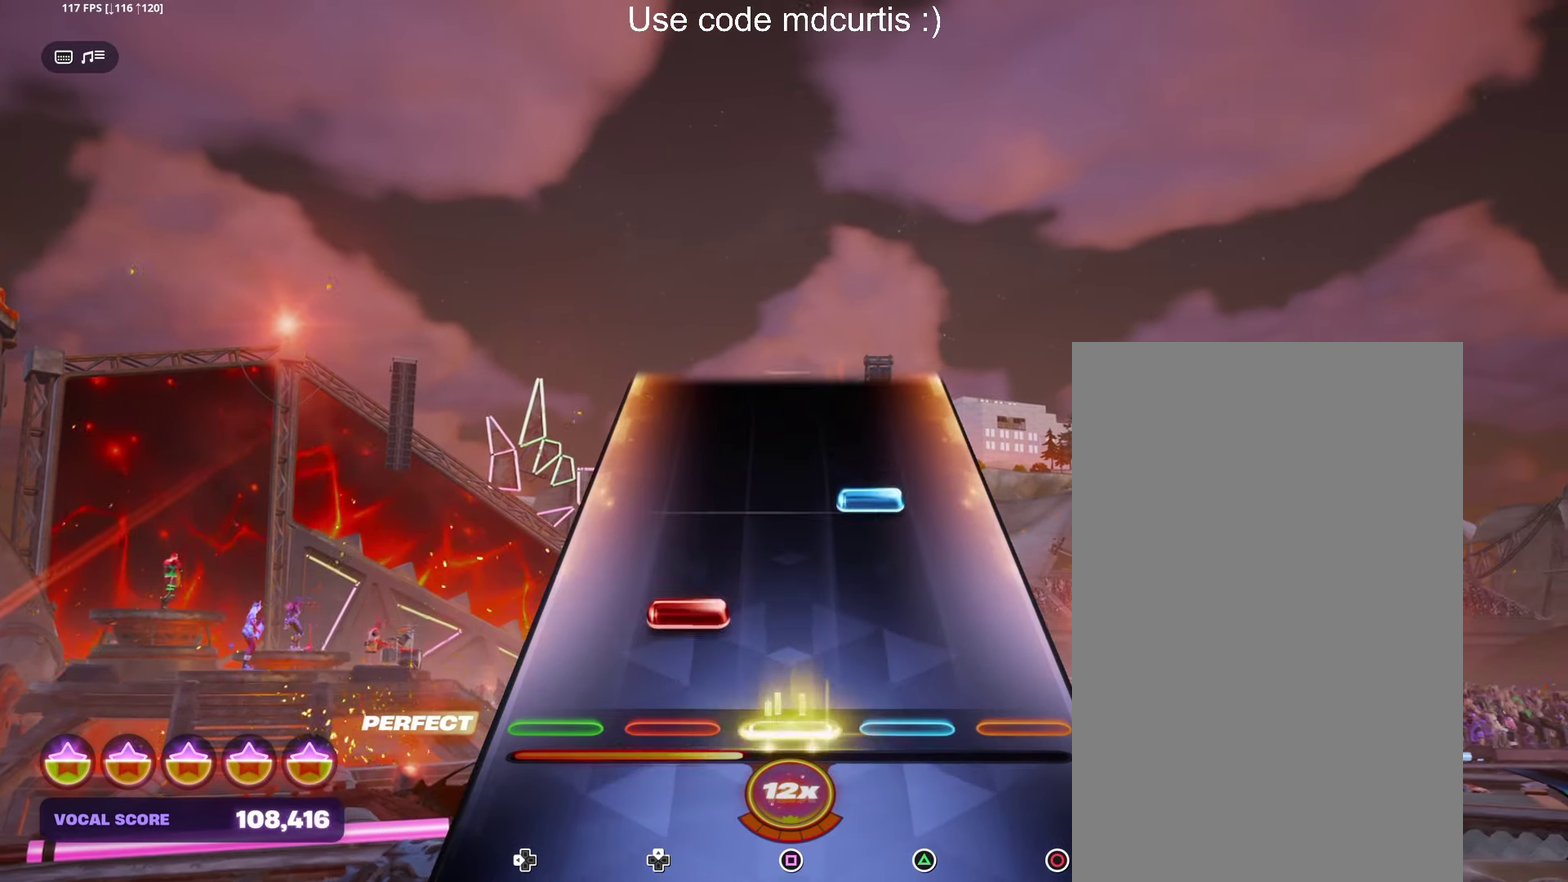
{"buttons": [], "events": [[83, "SQUARE", "up"], [267, "TRIANGLE", "down"], [383, "TRIANGLE", "up"]]}
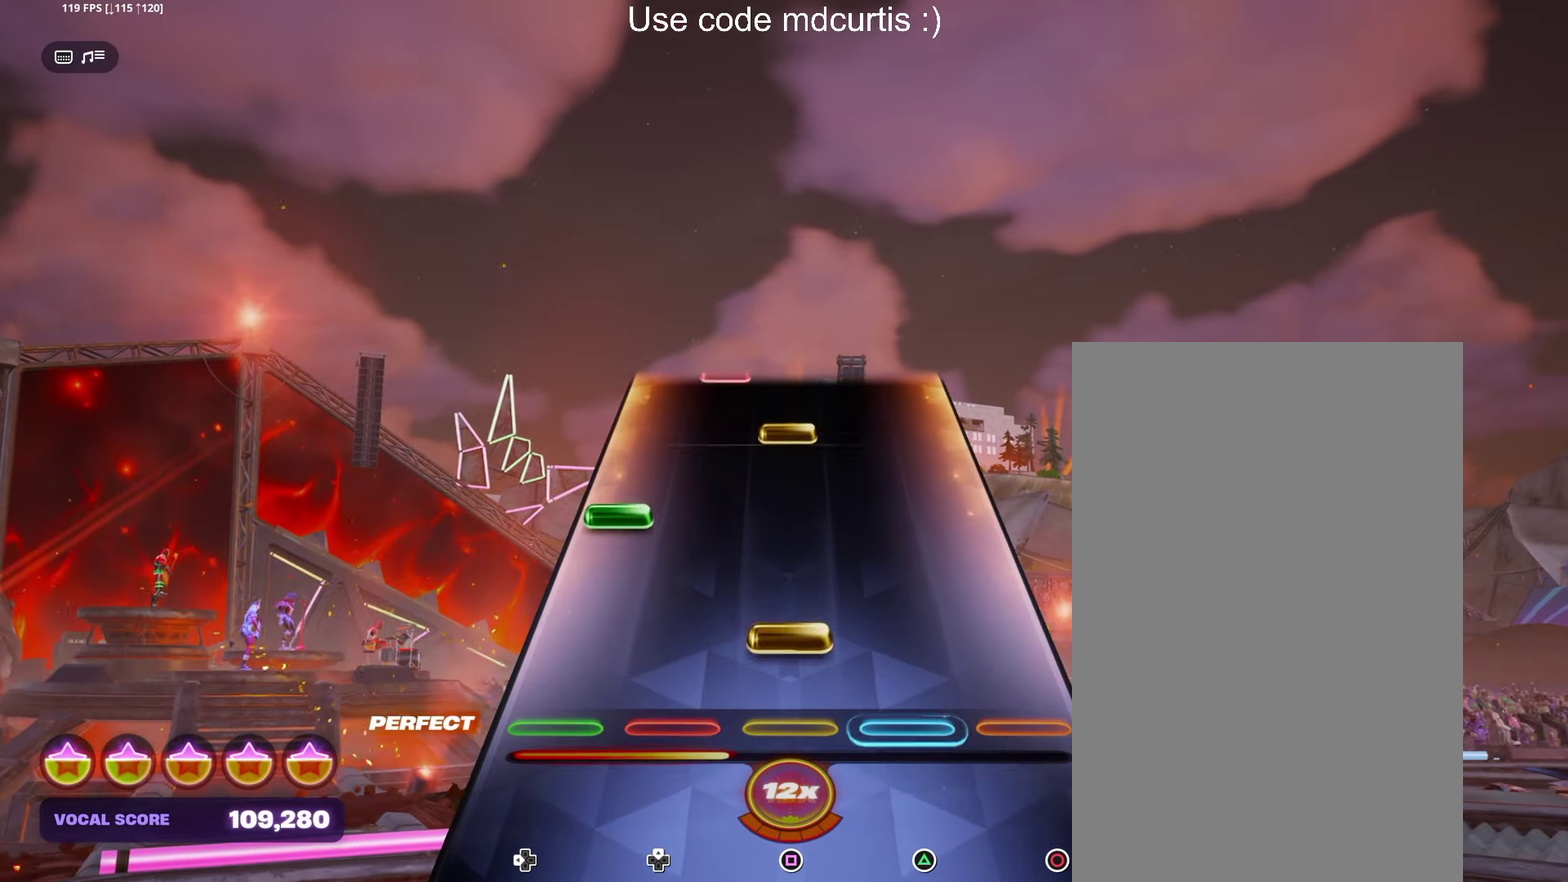
{"buttons": ["SQUARE"], "events": [[83, "SQUARE", "down"], [200, "SQUARE", "up"], [233, "DPAD_LEFT", "down"], [333, "DPAD_LEFT", "up"], [400, "SQUARE", "down"]]}
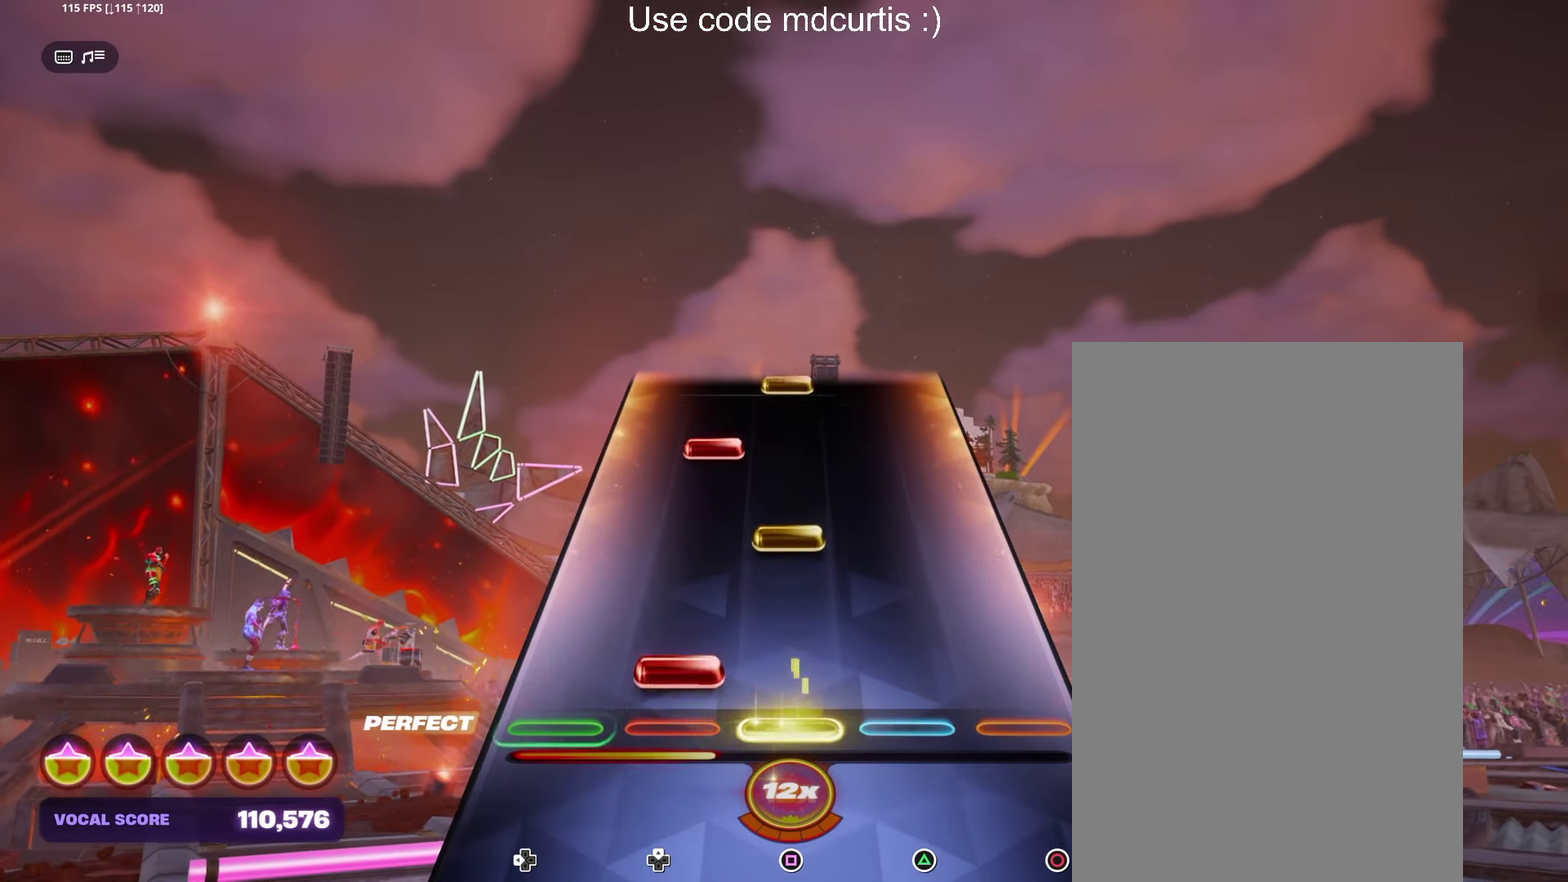
{"buttons": [], "events": [[17, "SQUARE", "up"], [217, "SQUARE", "down"], [333, "SQUARE", "up"]]}
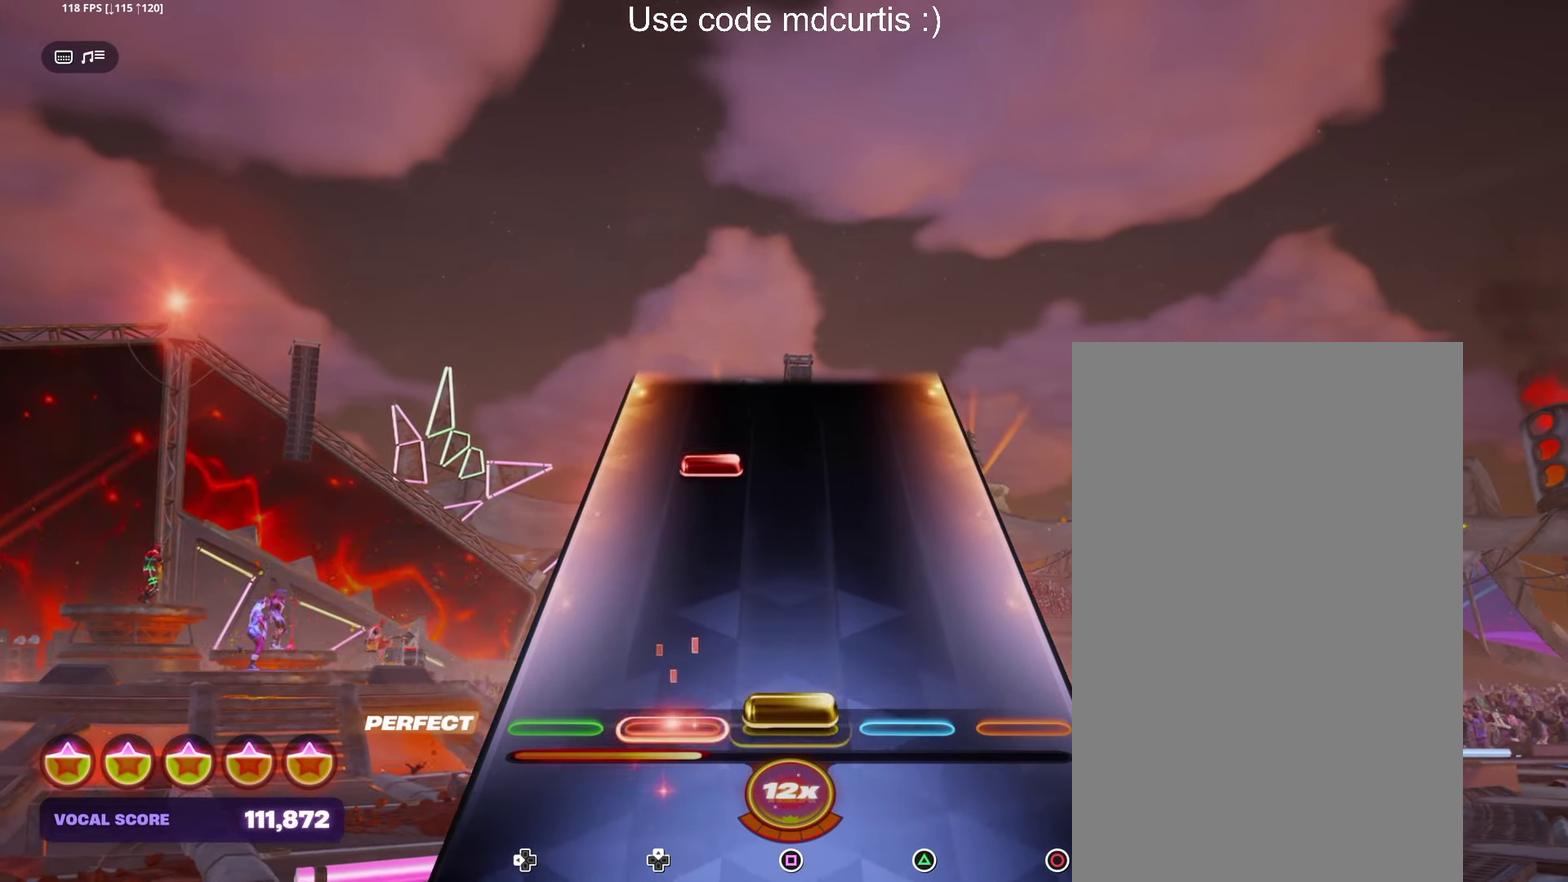
{"buttons": [], "events": [[17, "SQUARE", "down"], [150, "SQUARE", "up"]]}
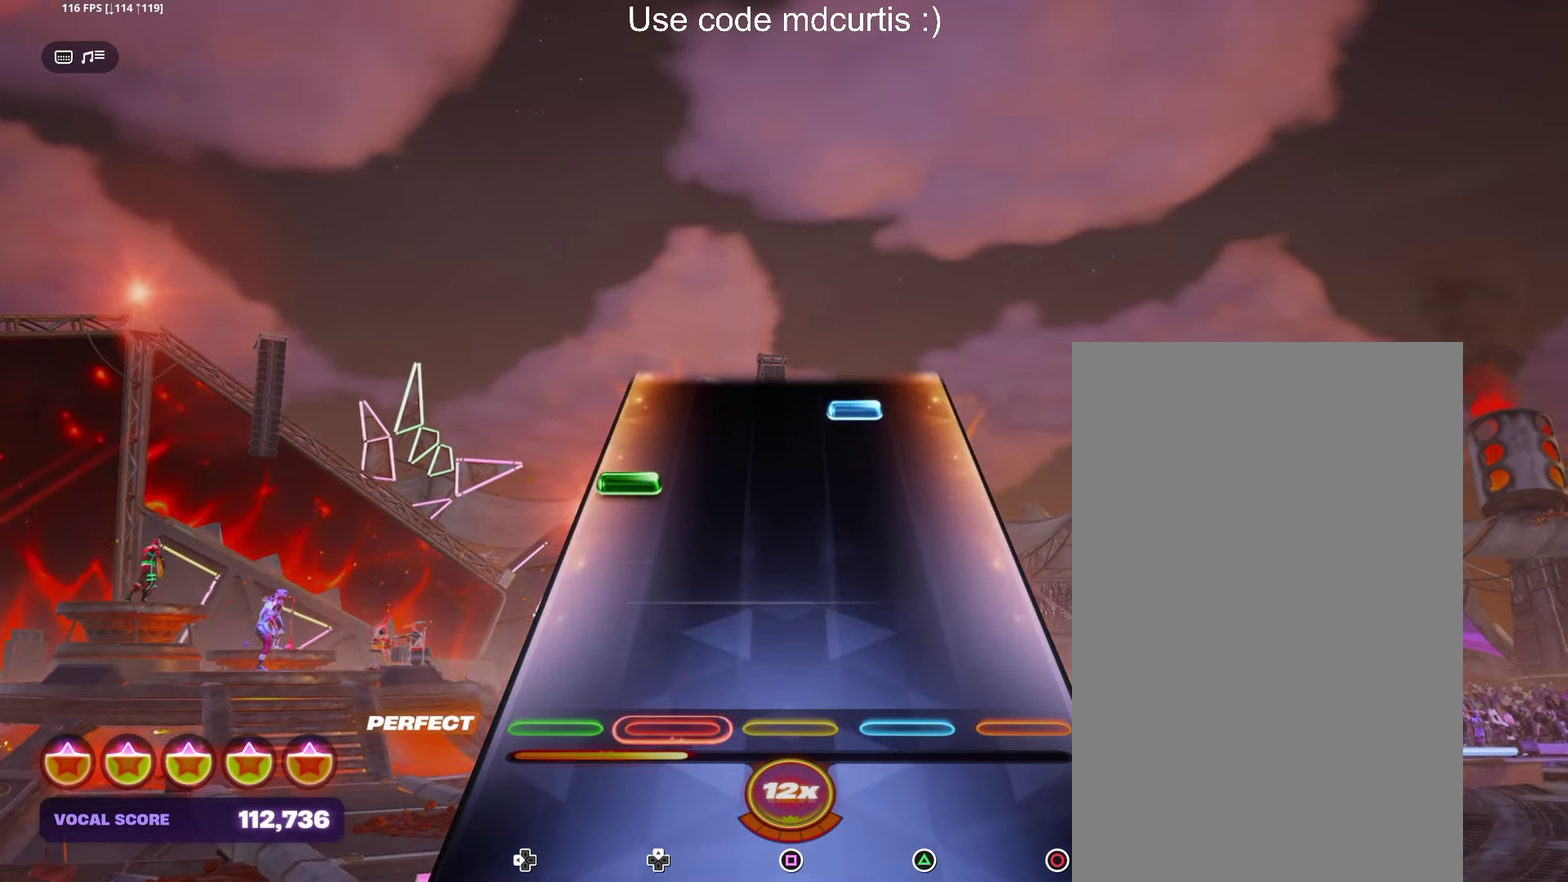
{"buttons": ["TRIANGLE"], "events": [[283, "DPAD_LEFT", "down"], [383, "DPAD_LEFT", "up"], [433, "TRIANGLE", "down"]]}
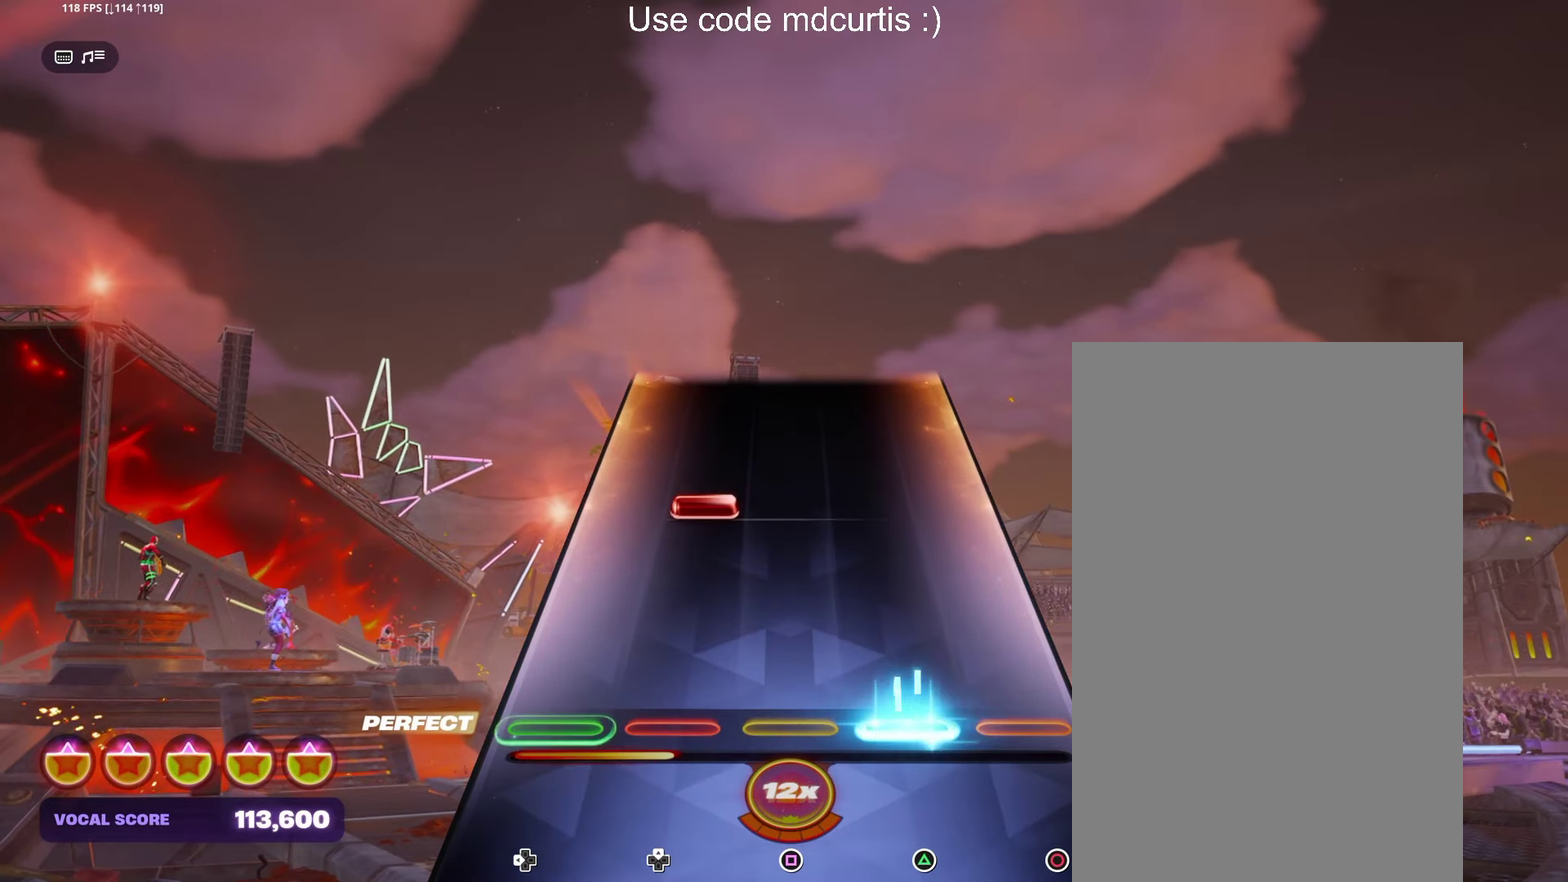
{"buttons": [], "events": [[67, "TRIANGLE", "up"]]}
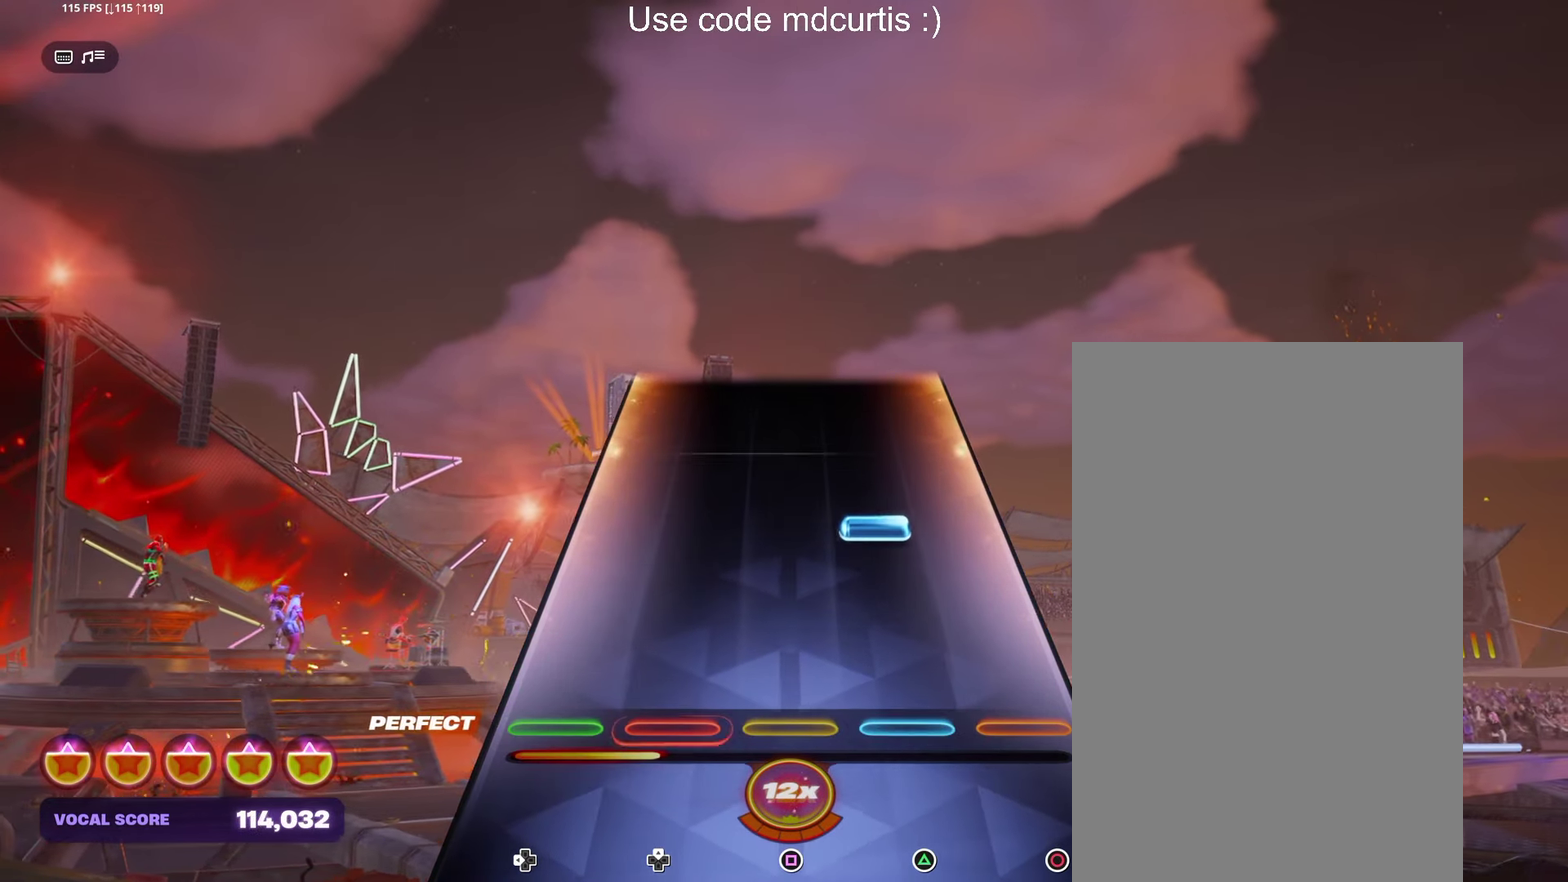
{"buttons": [], "events": [[217, "TRIANGLE", "down"], [333, "TRIANGLE", "up"]]}
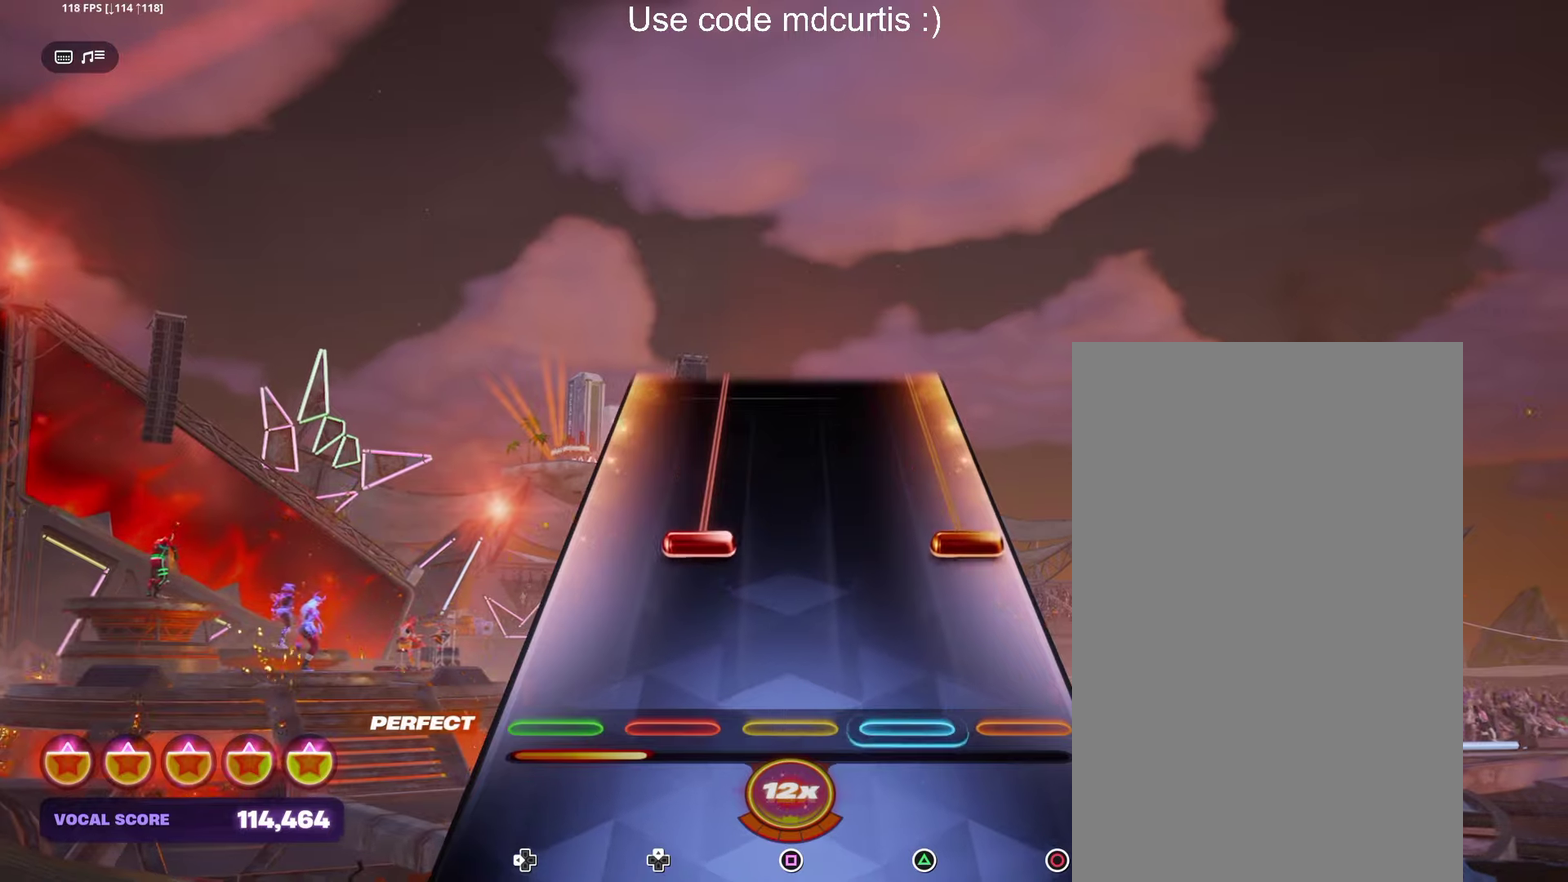
{"buttons": ["CIRCLE"], "events": [[200, "CIRCLE", "down"]]}
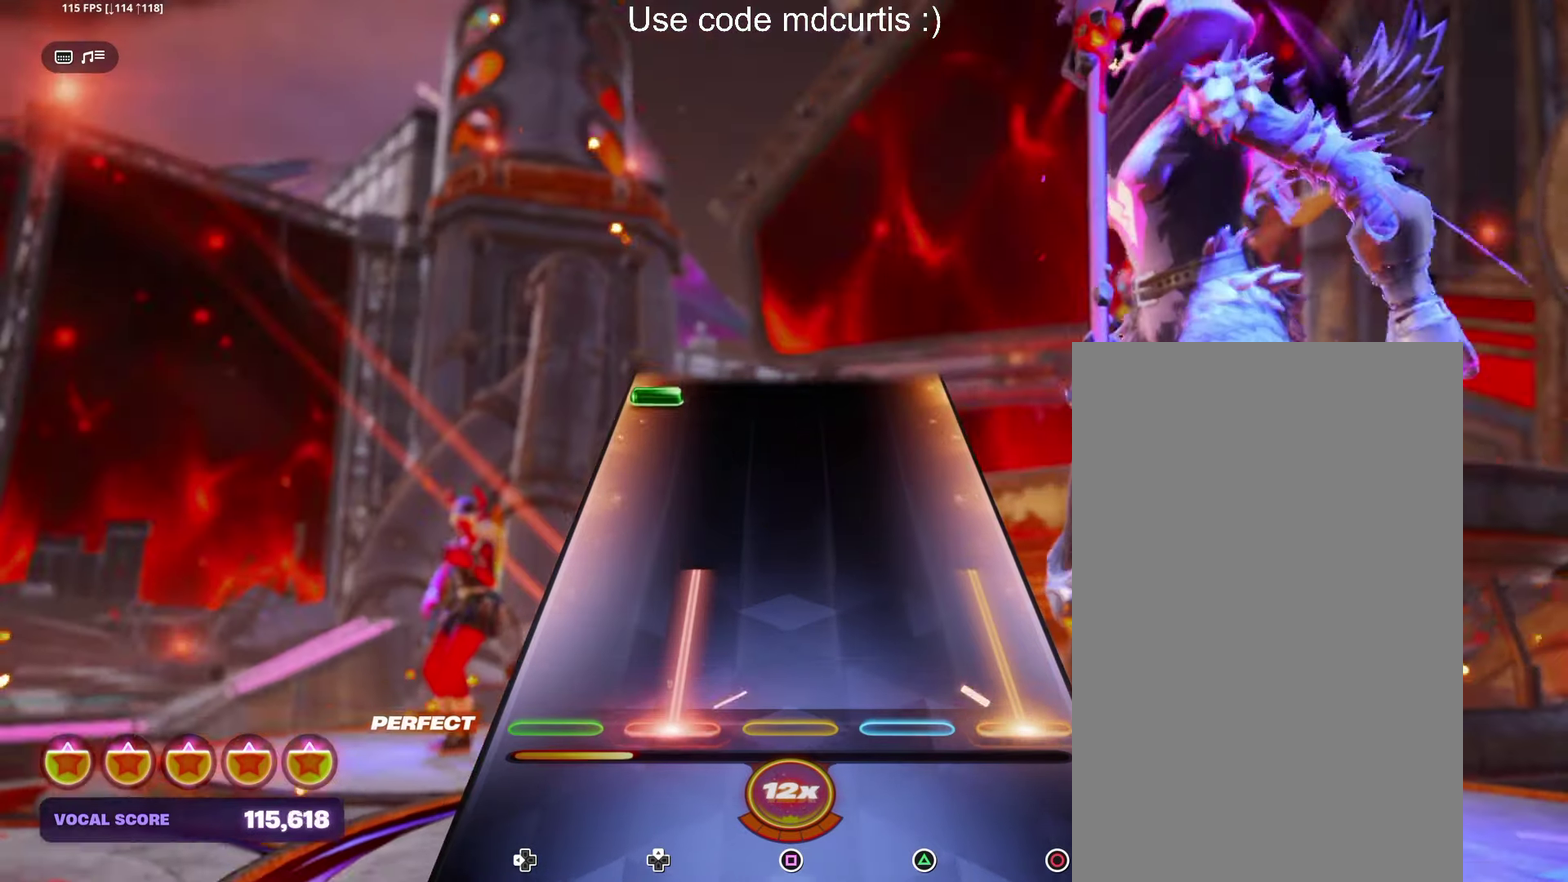
{"buttons": ["DPAD_LEFT"], "events": [[283, "CIRCLE", "up"], [483, "DPAD_LEFT", "down"]]}
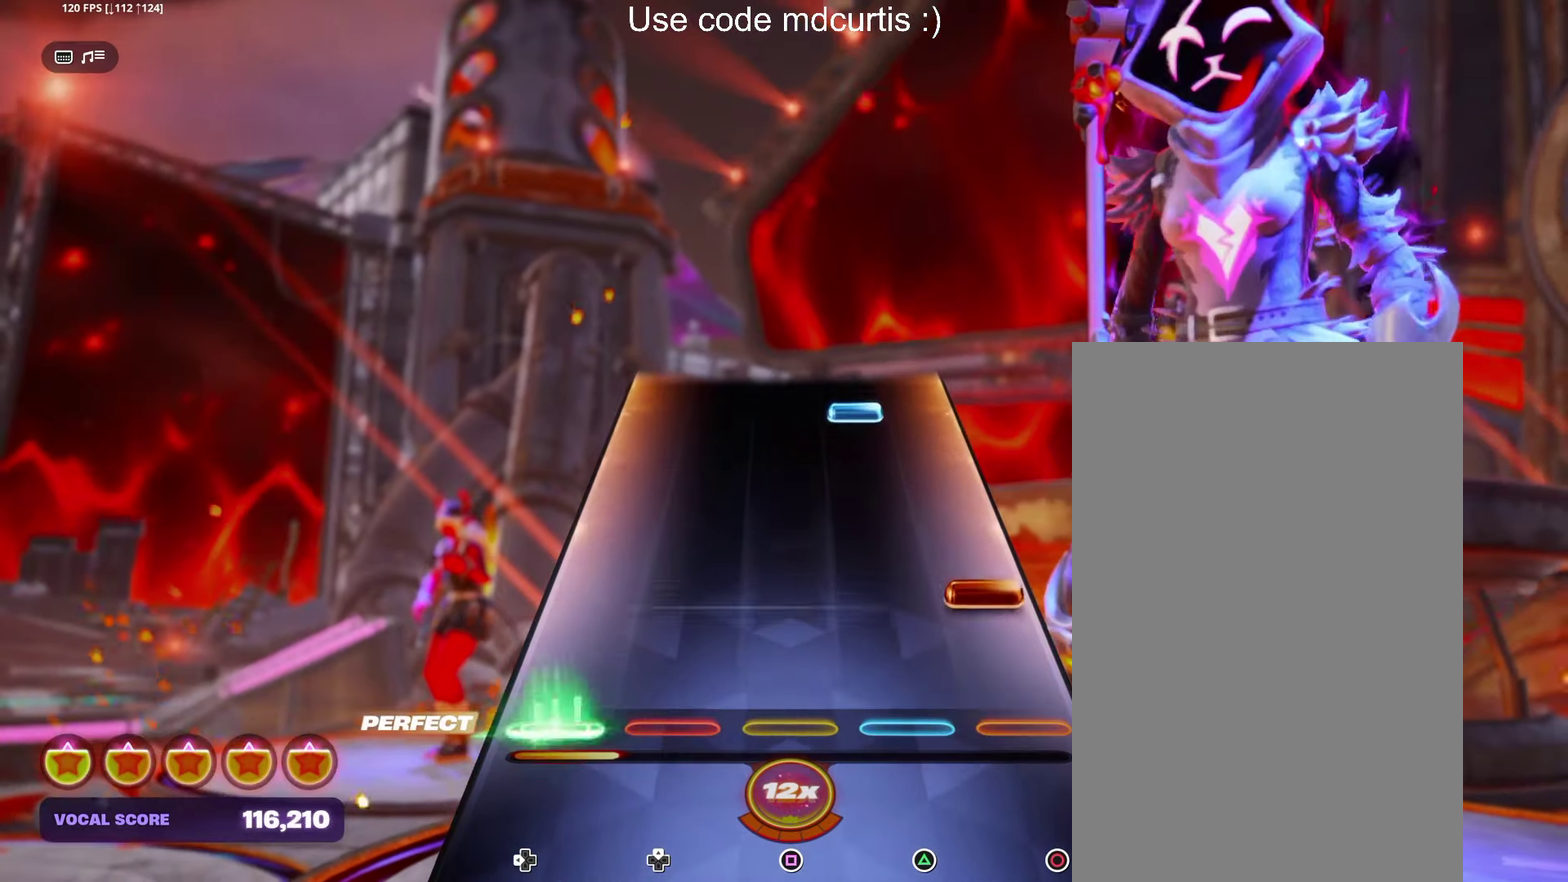
{"buttons": ["TRIANGLE"], "events": [[83, "DPAD_LEFT", "up"], [133, "CIRCLE", "down"], [250, "CIRCLE", "up"], [450, "TRIANGLE", "down"]]}
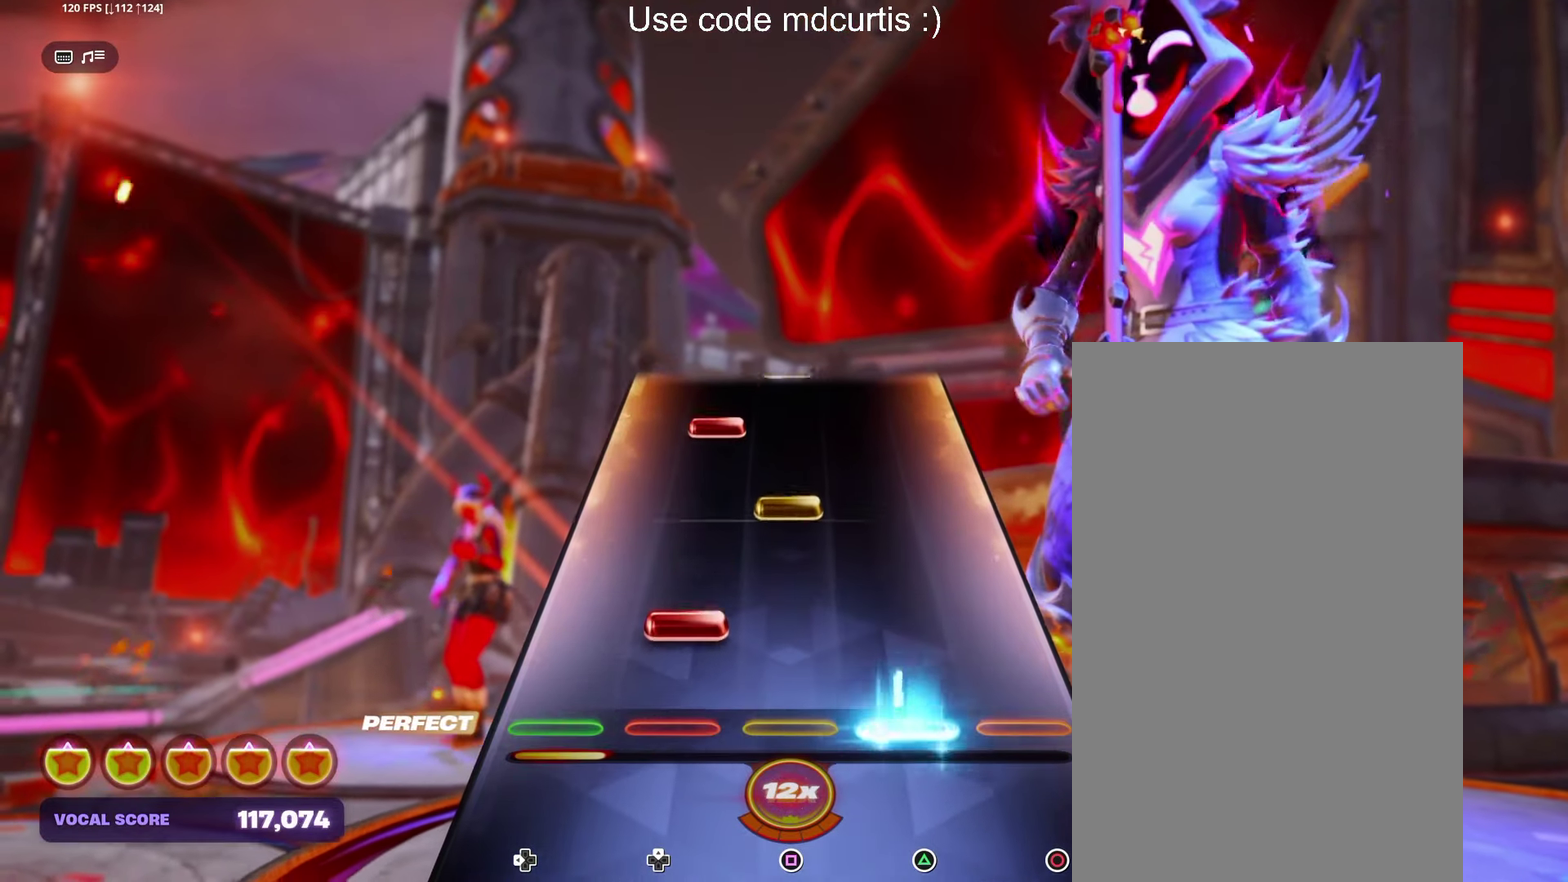
{"buttons": [], "events": [[66, "TRIANGLE", "up"], [266, "SQUARE", "down"], [383, "SQUARE", "up"]]}
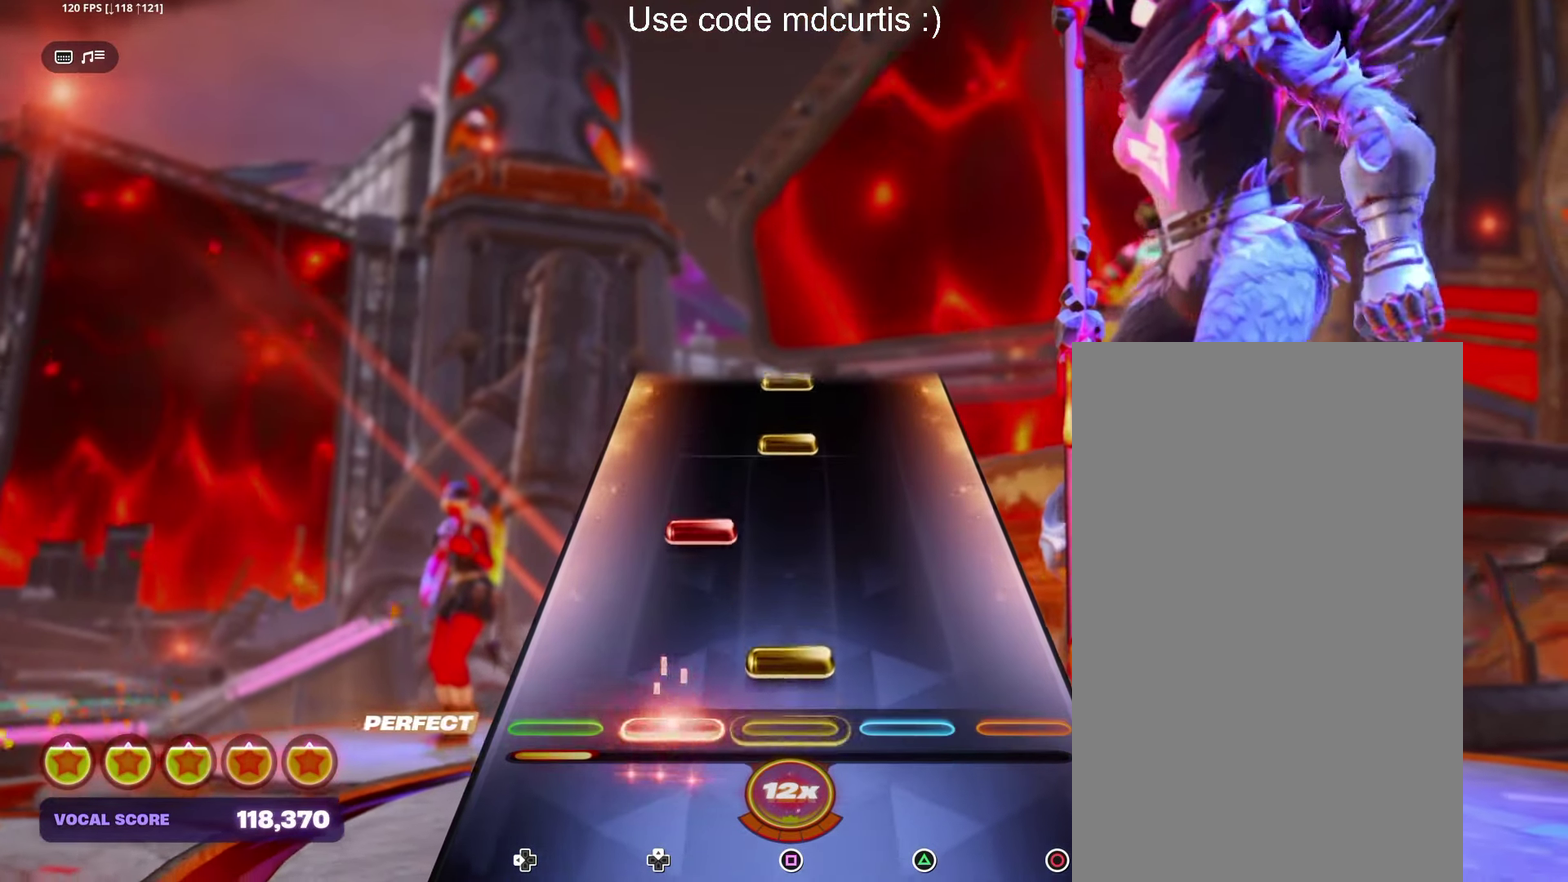
{"buttons": [], "events": [[66, "SQUARE", "down"], [200, "SQUARE", "up"], [400, "SQUARE", "down"], [483, "SQUARE", "up"]]}
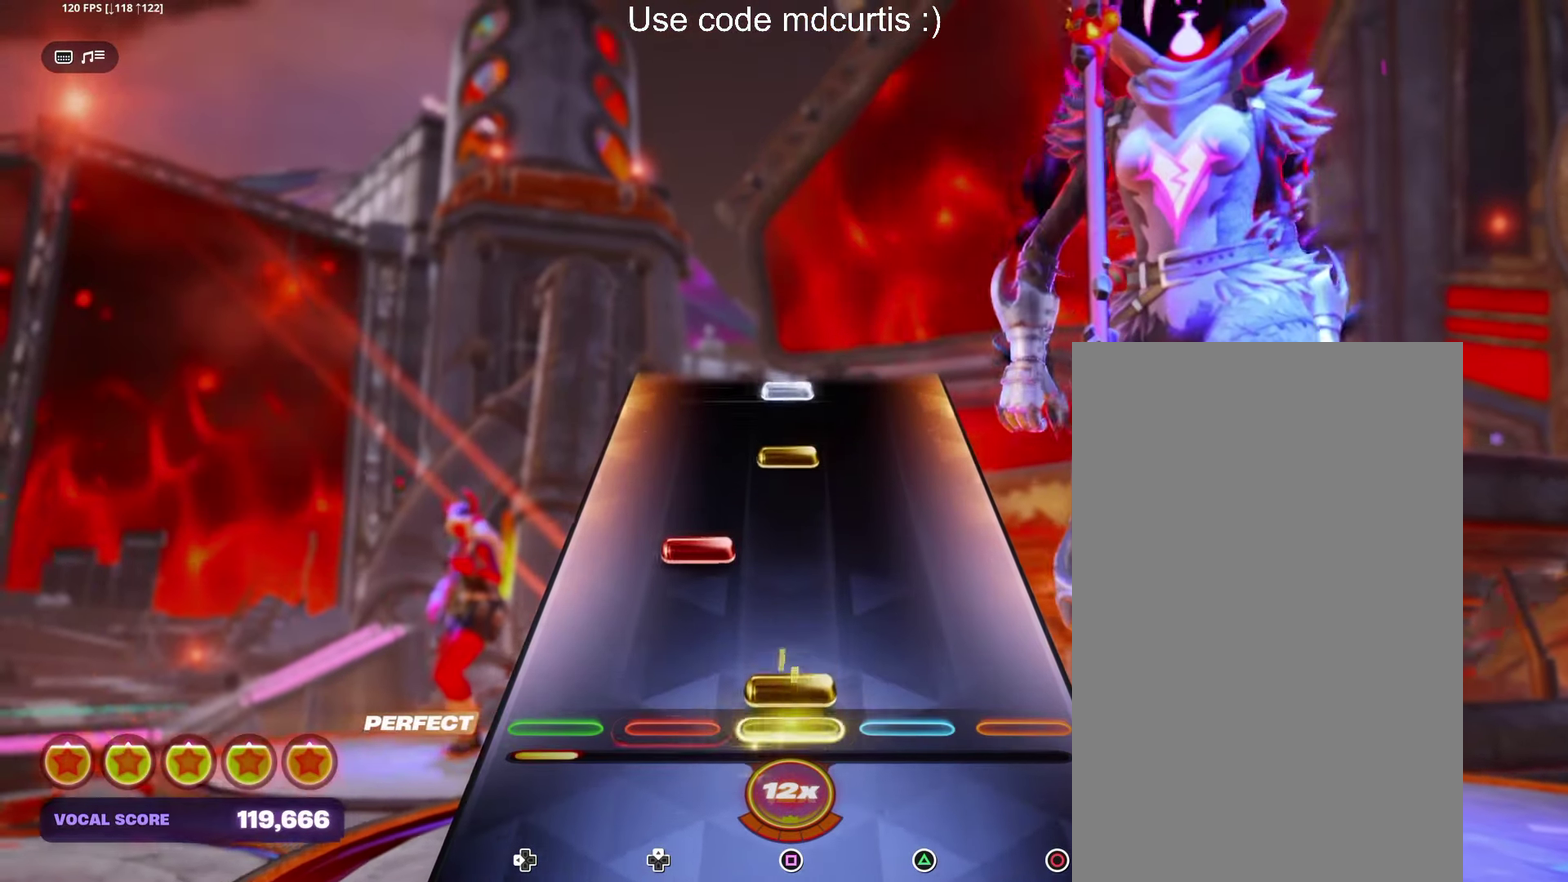
{"buttons": ["SQUARE"], "events": [[33, "SQUARE", "down"], [150, "SQUARE", "up"], [333, "SQUARE", "down"], [433, "SQUARE", "up"], [500, "SQUARE", "down"]]}
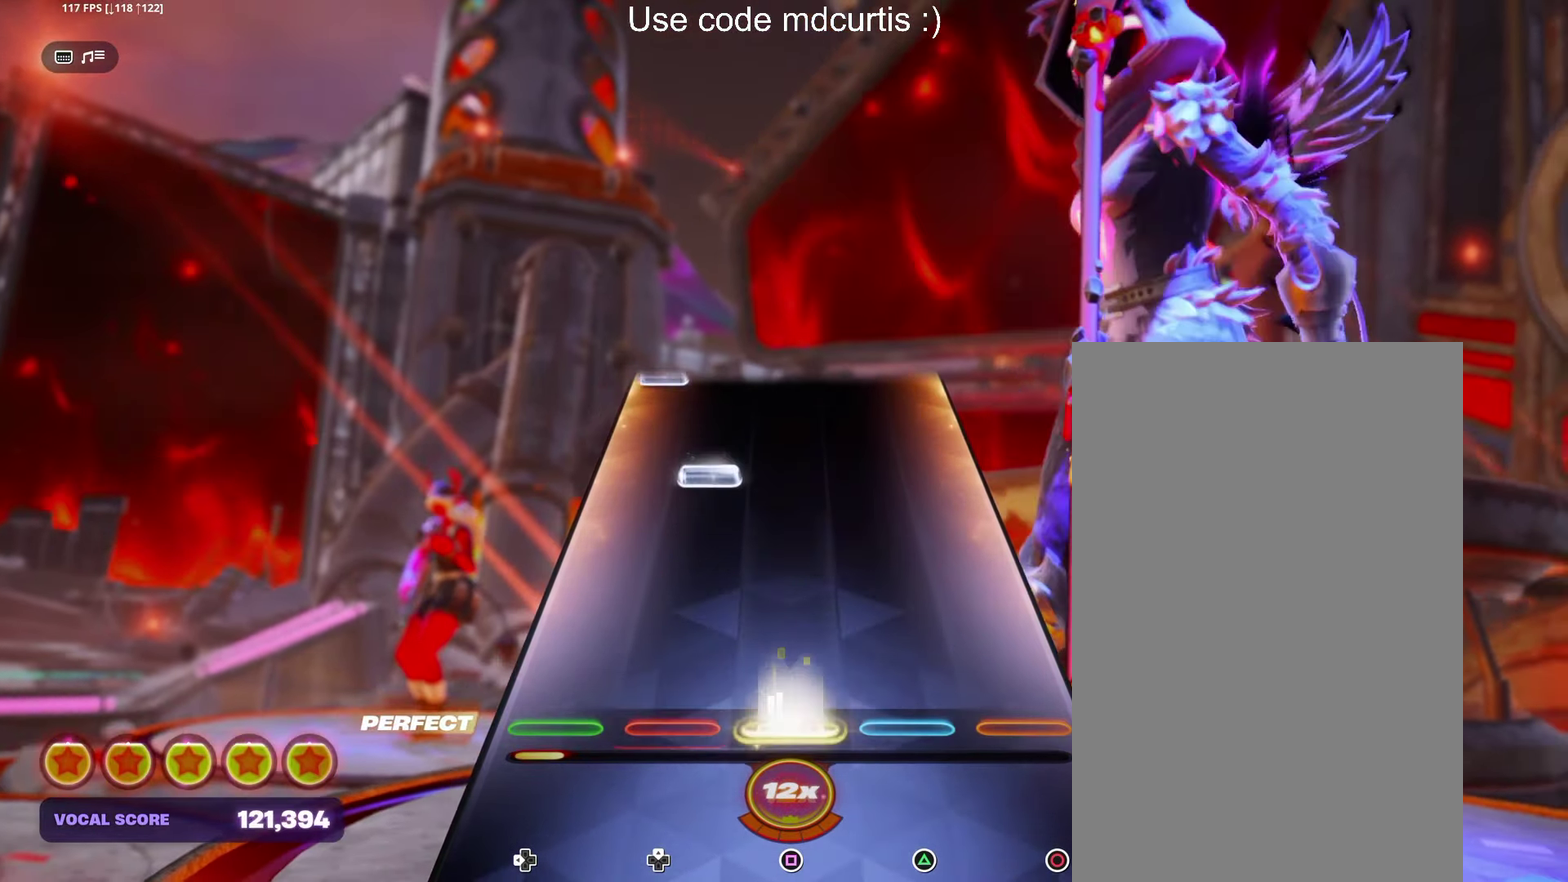
{"buttons": ["DPAD_LEFT"], "events": [[116, "SQUARE", "up"], [500, "DPAD_LEFT", "down"]]}
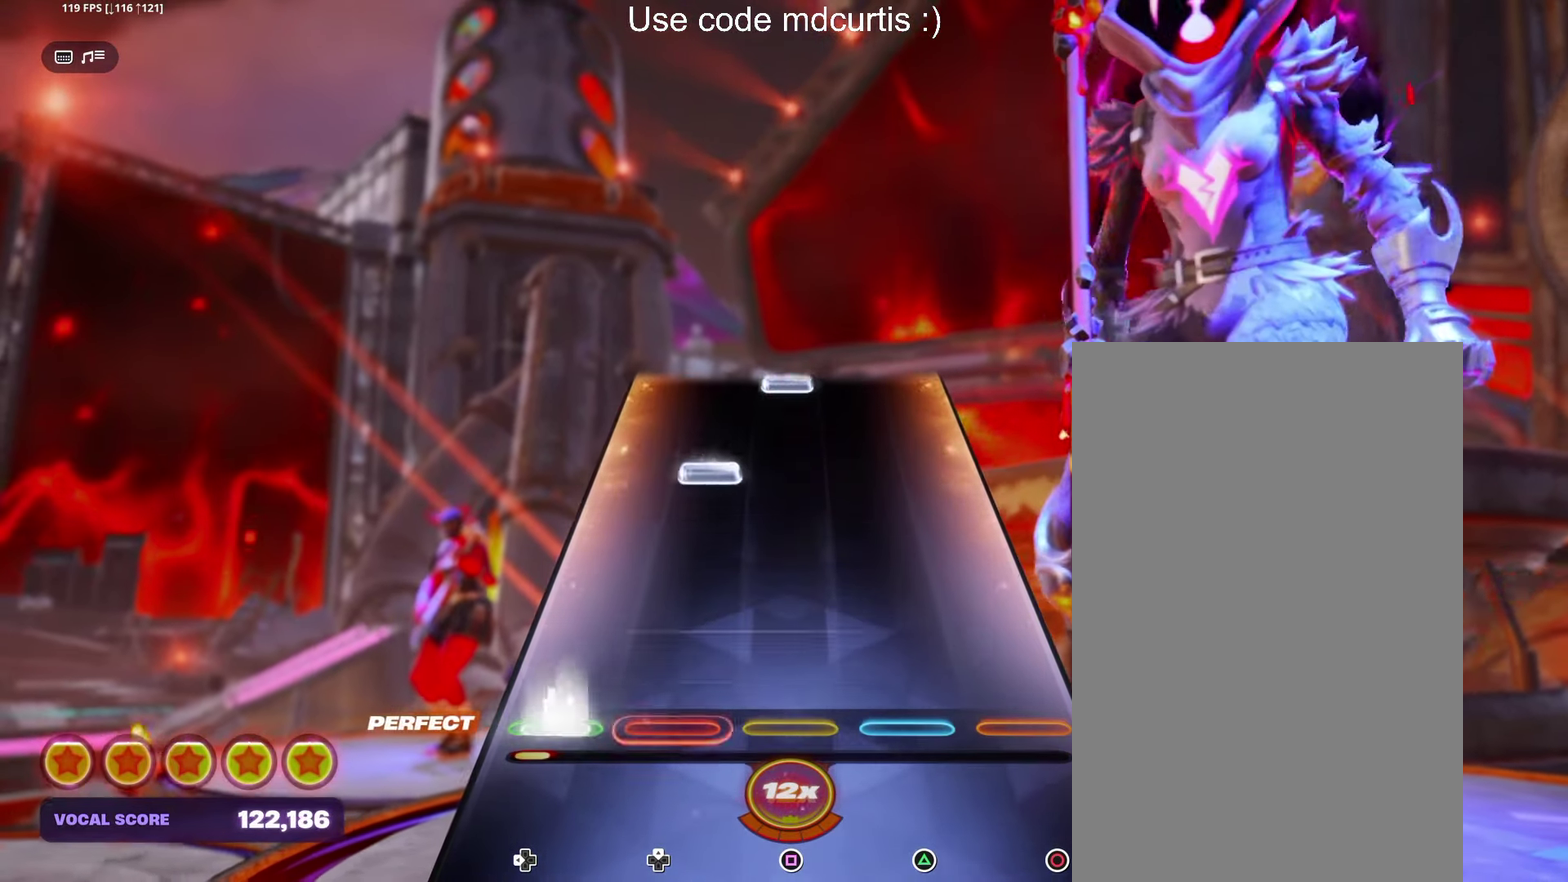
{"buttons": [], "events": [[100, "DPAD_LEFT", "up"]]}
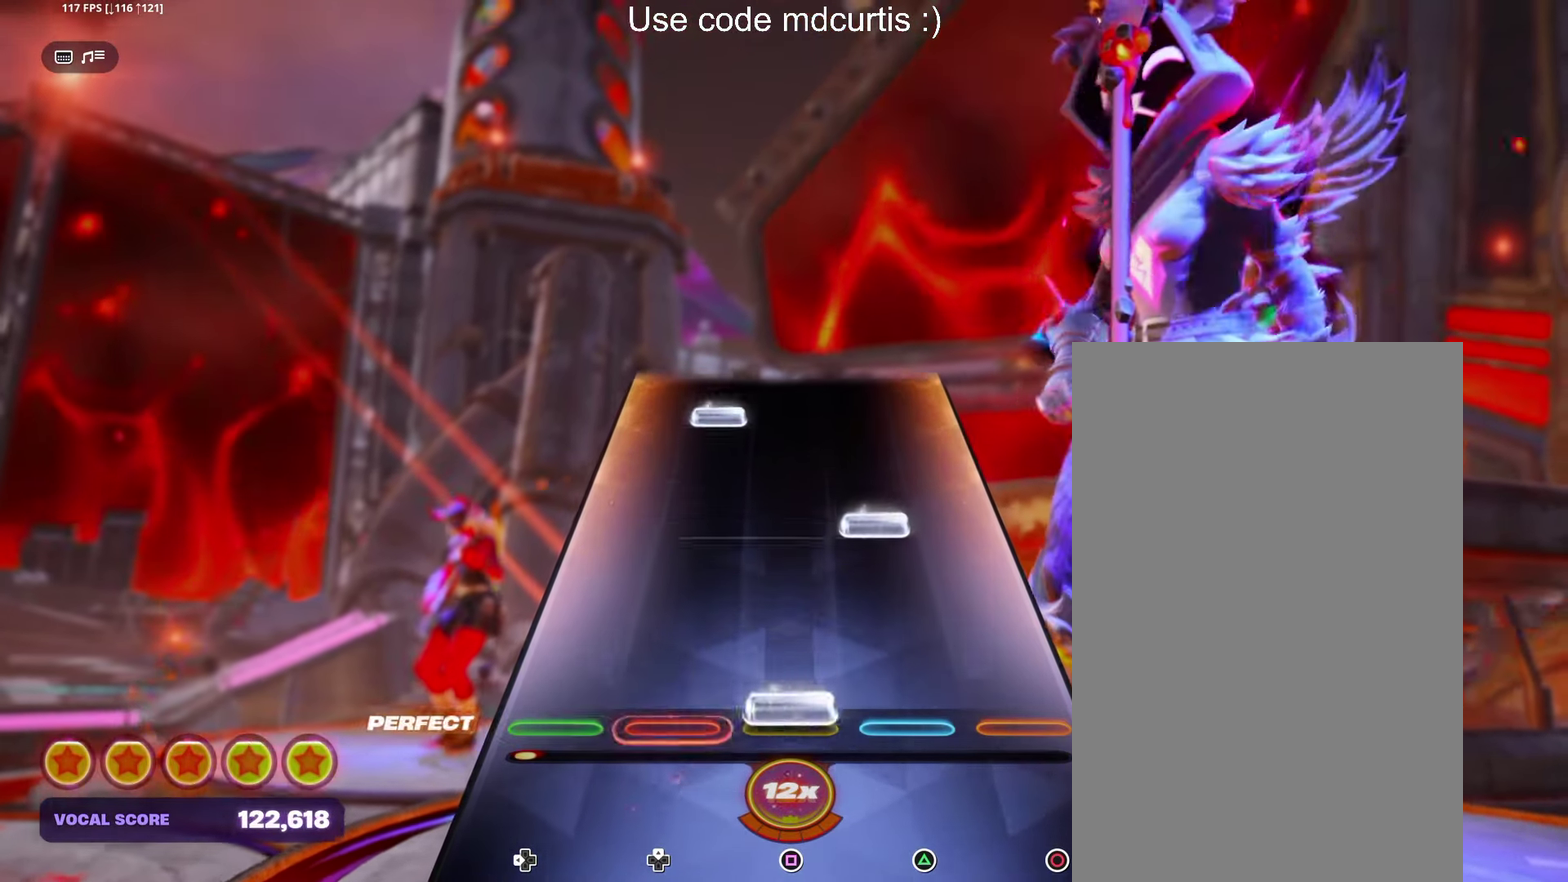
{"buttons": [], "events": [[16, "SQUARE", "down"], [133, "SQUARE", "up"], [250, "TRIANGLE", "down"], [433, "TRIANGLE", "up"]]}
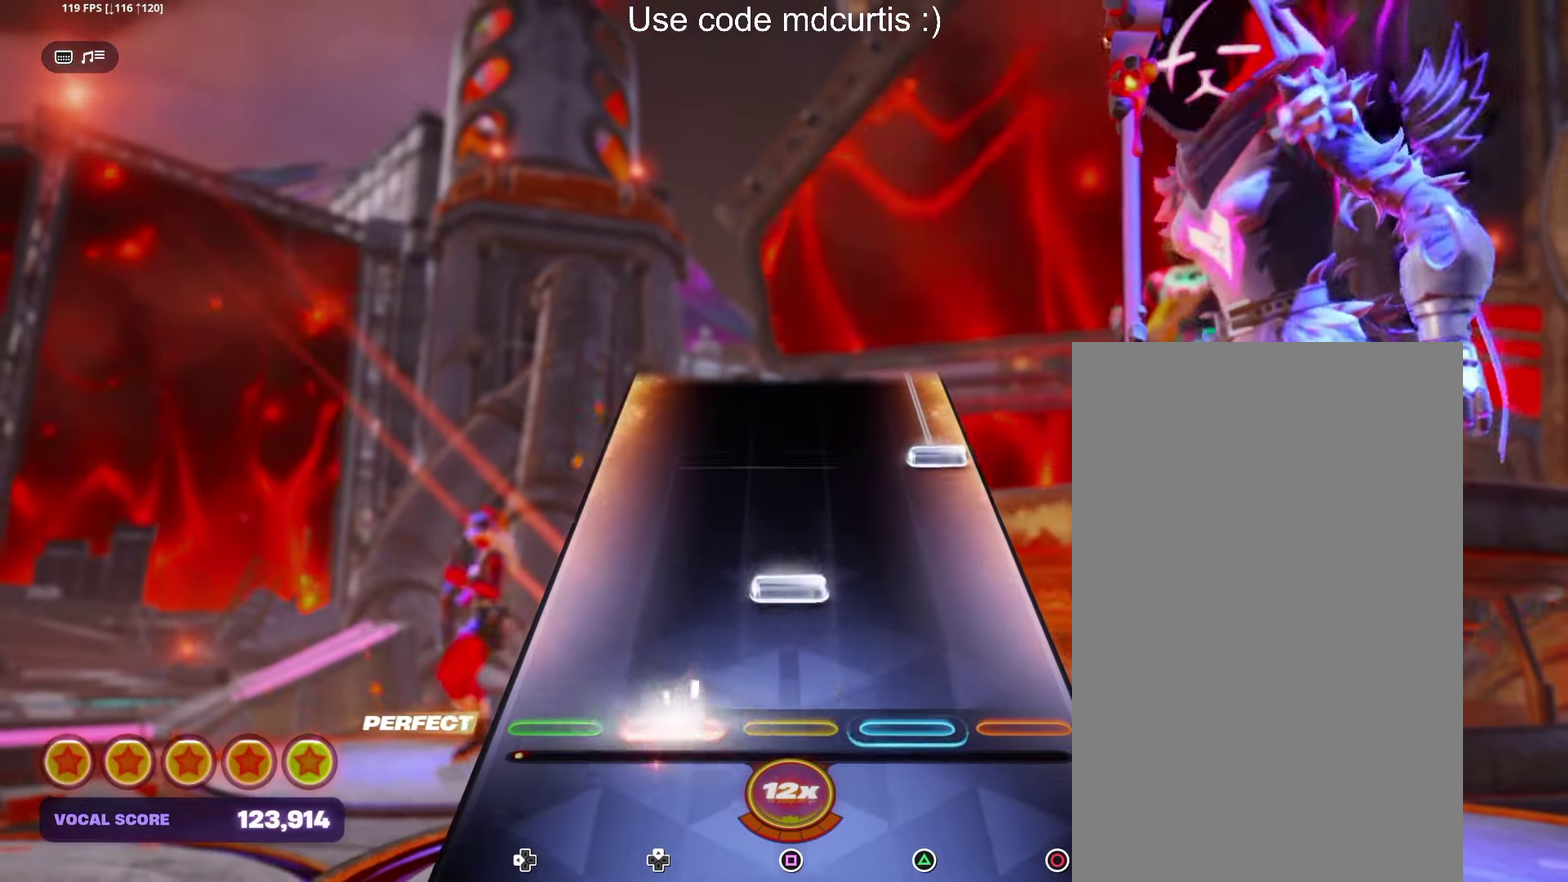
{"buttons": ["CIRCLE"], "events": [[133, "SQUARE", "down"], [267, "SQUARE", "up"], [367, "CIRCLE", "down"]]}
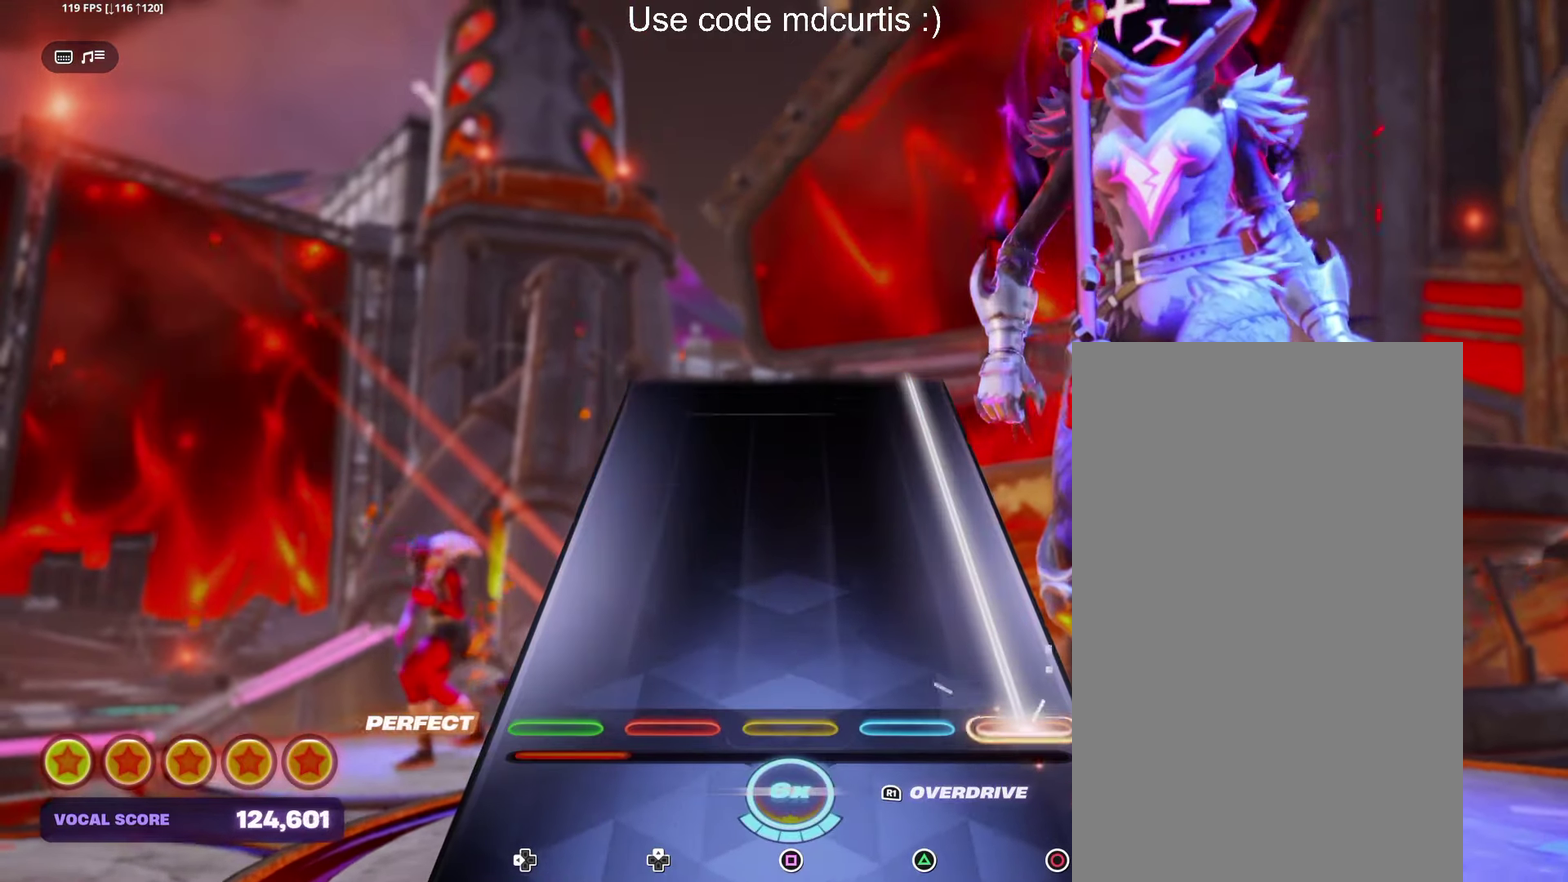
{"buttons": ["CIRCLE"], "events": []}
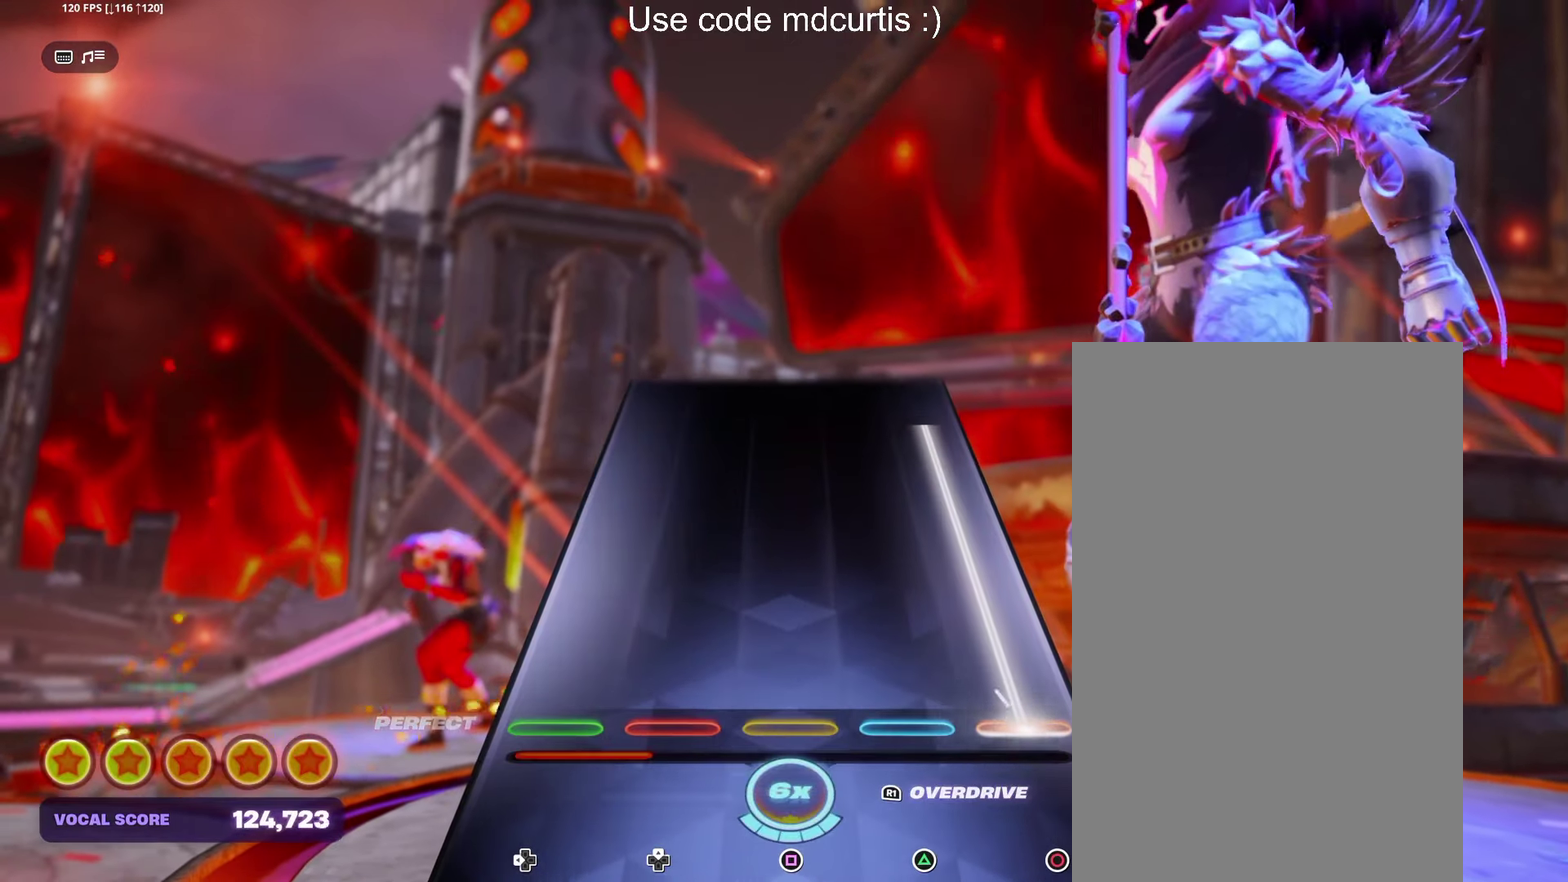
{"buttons": ["CIRCLE"], "events": []}
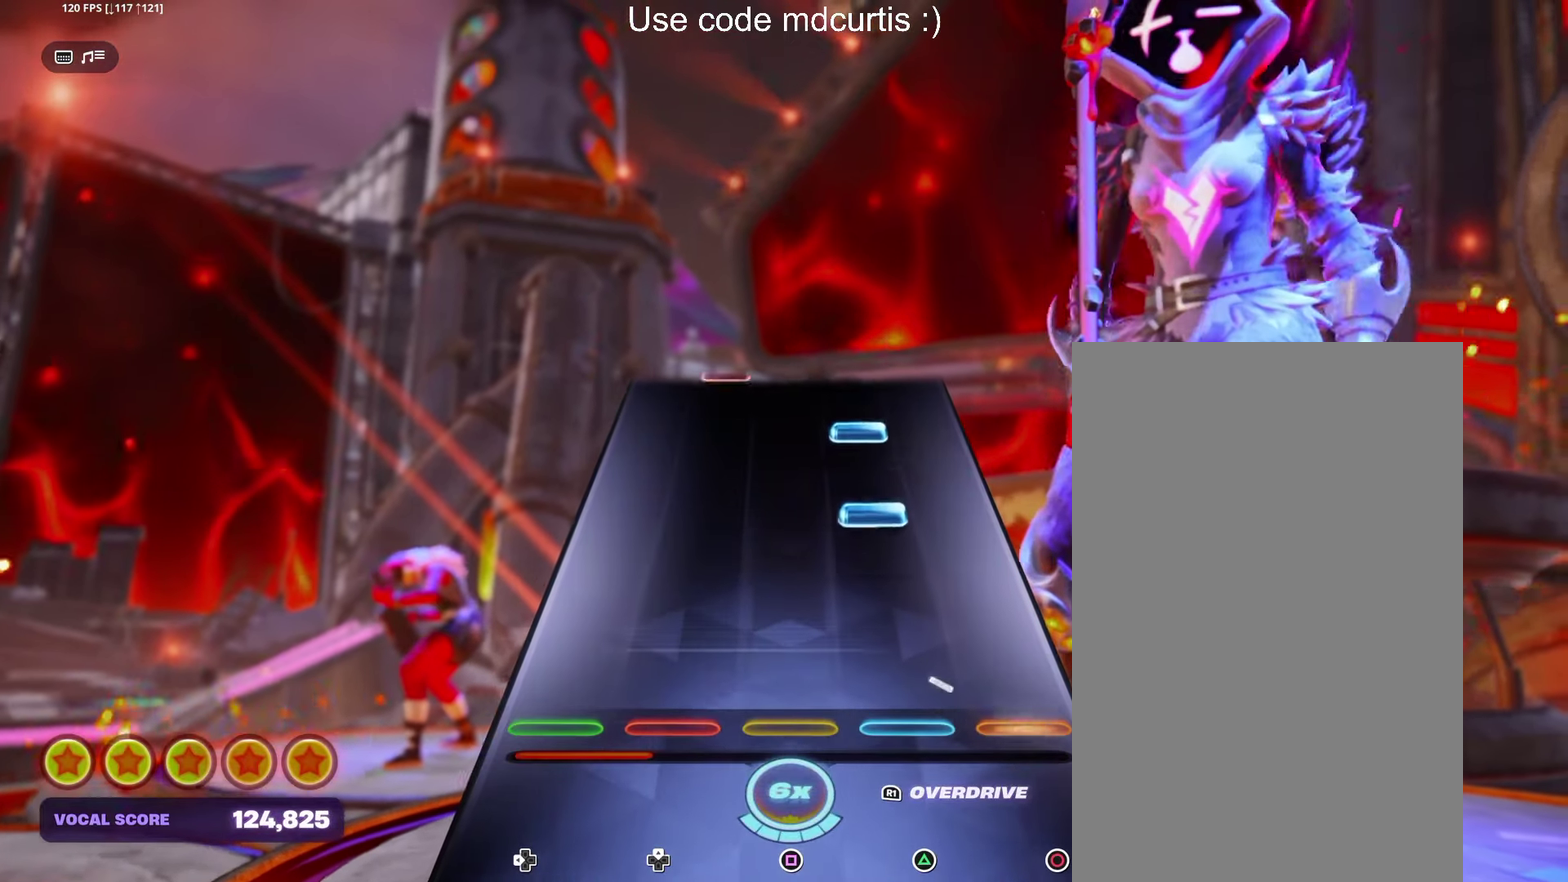
{"buttons": [], "events": [[67, "CIRCLE", "up"], [250, "TRIANGLE", "down"], [333, "TRIANGLE", "up"], [400, "TRIANGLE", "down"], [483, "TRIANGLE", "up"]]}
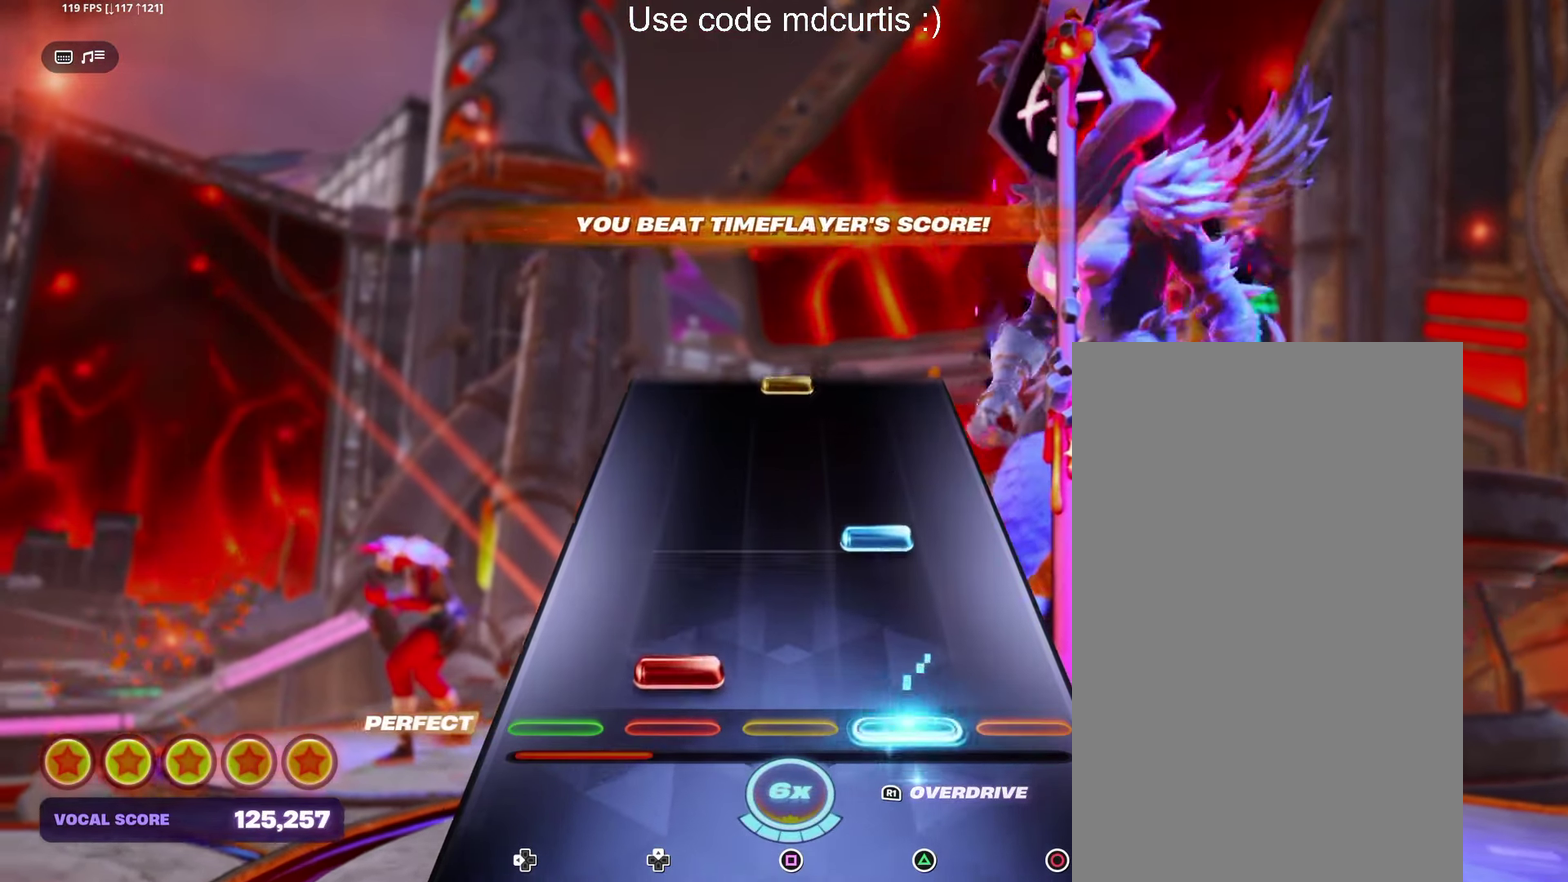
{"buttons": [], "events": [[217, "TRIANGLE", "down"], [333, "TRIANGLE", "up"]]}
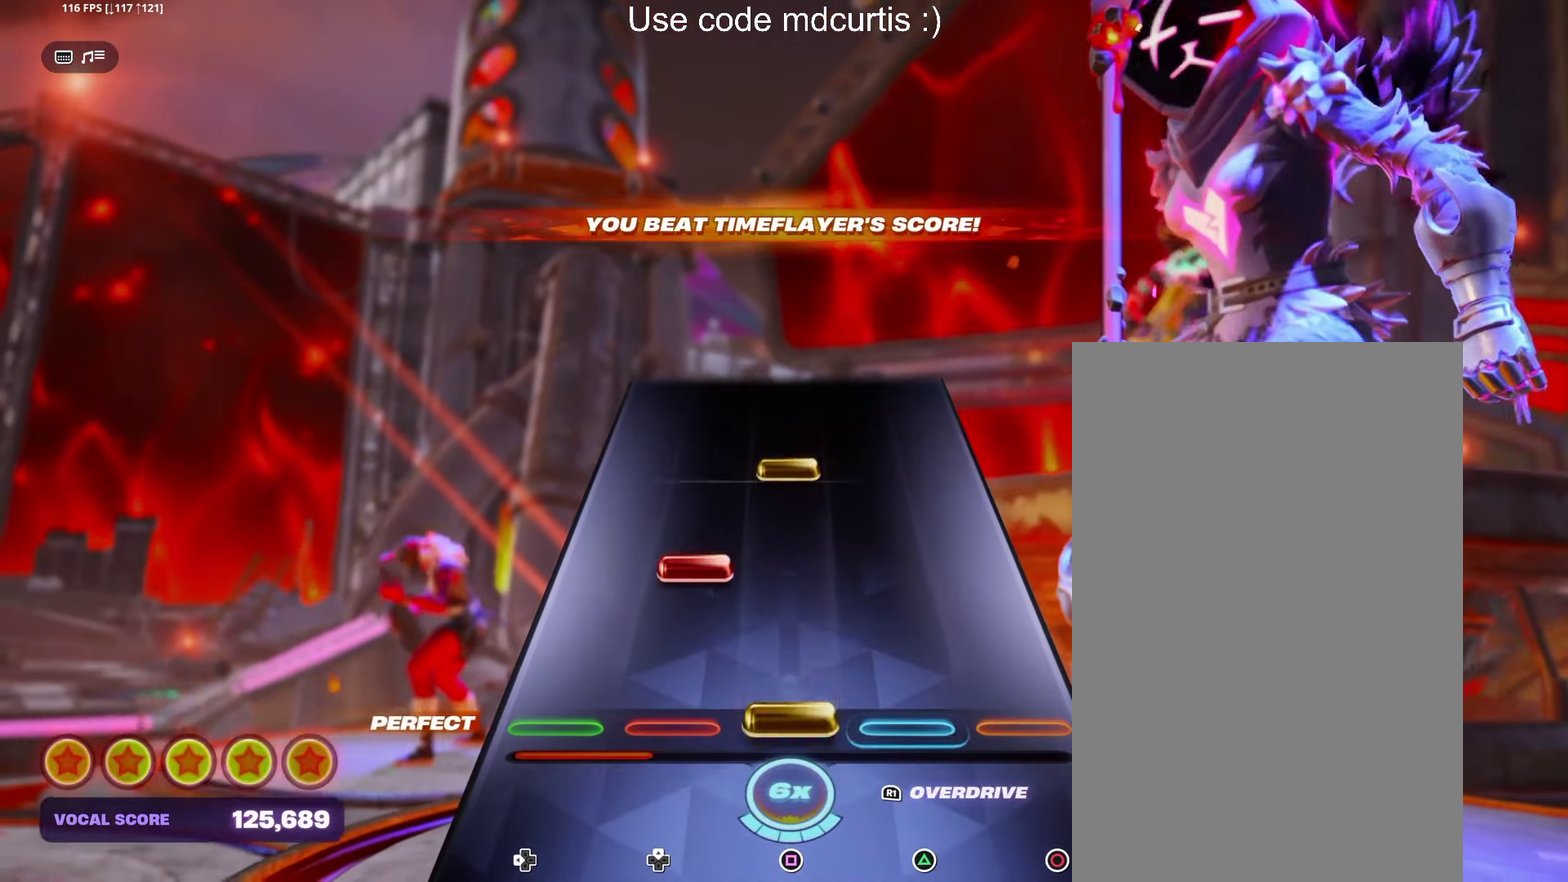
{"buttons": [], "events": [[33, "SQUARE", "down"], [133, "SQUARE", "up"], [333, "SQUARE", "down"], [450, "SQUARE", "up"]]}
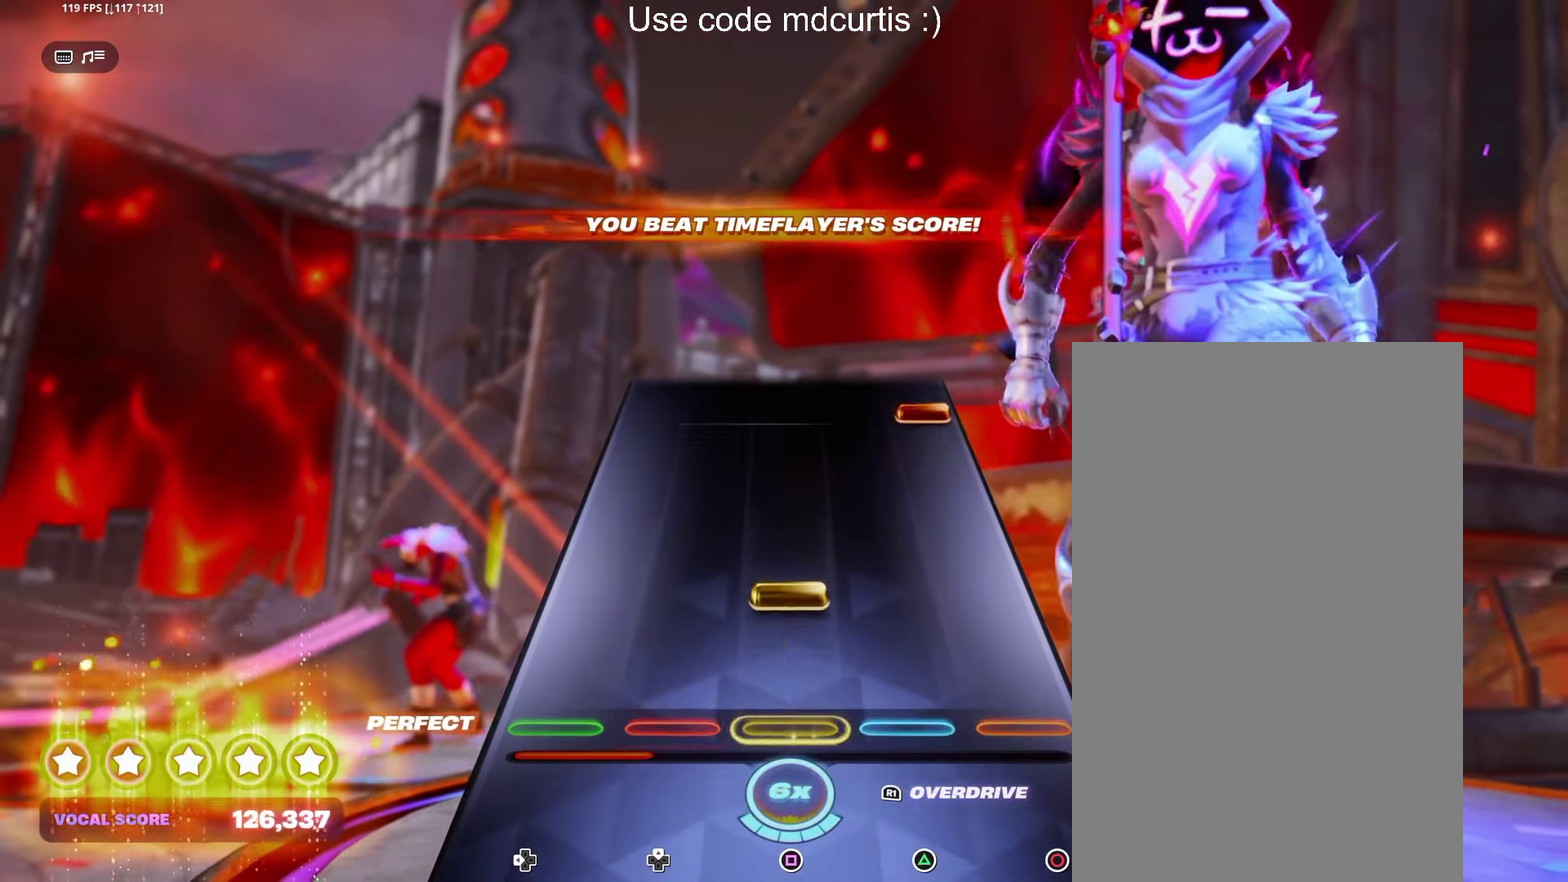
{"buttons": ["CIRCLE"], "events": [[150, "SQUARE", "down"], [250, "SQUARE", "up"], [450, "CIRCLE", "down"]]}